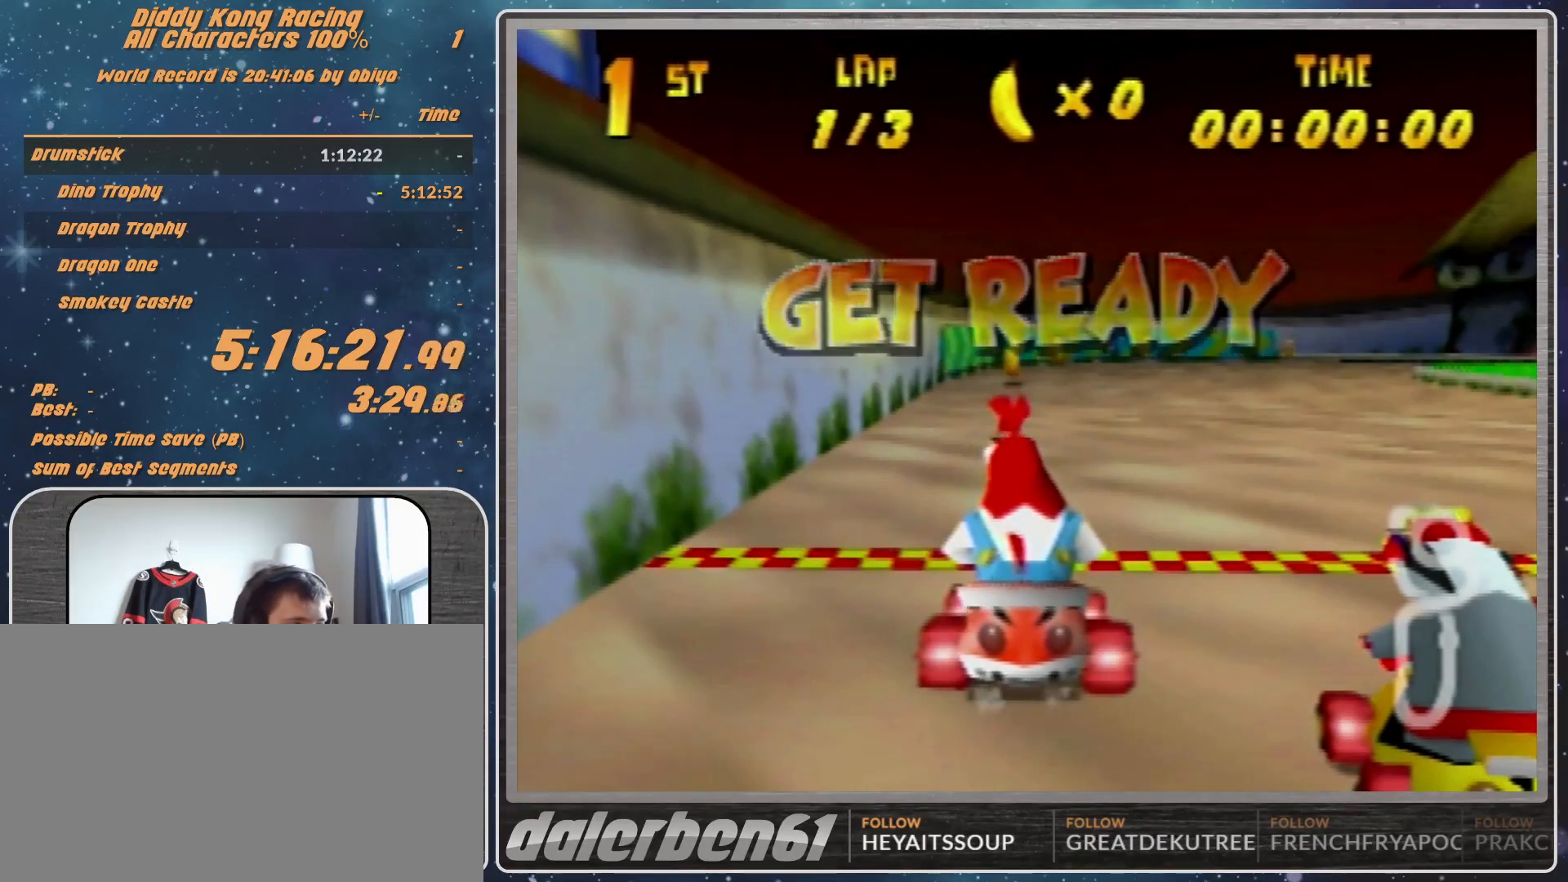
Gameplay with a controller (Nintendo layout); each line is a JSON object with the inputs held at the frame after it. "events" lists button and stick changes between this image and that frame as [ms after this image, input, new state], when the widget could be followed in between. Not read: L1 L3 R3.
{"buttons": ["A"], "left_stick": "right", "events": [[200, "A", "down"], [267, "left_stick", "right"]]}
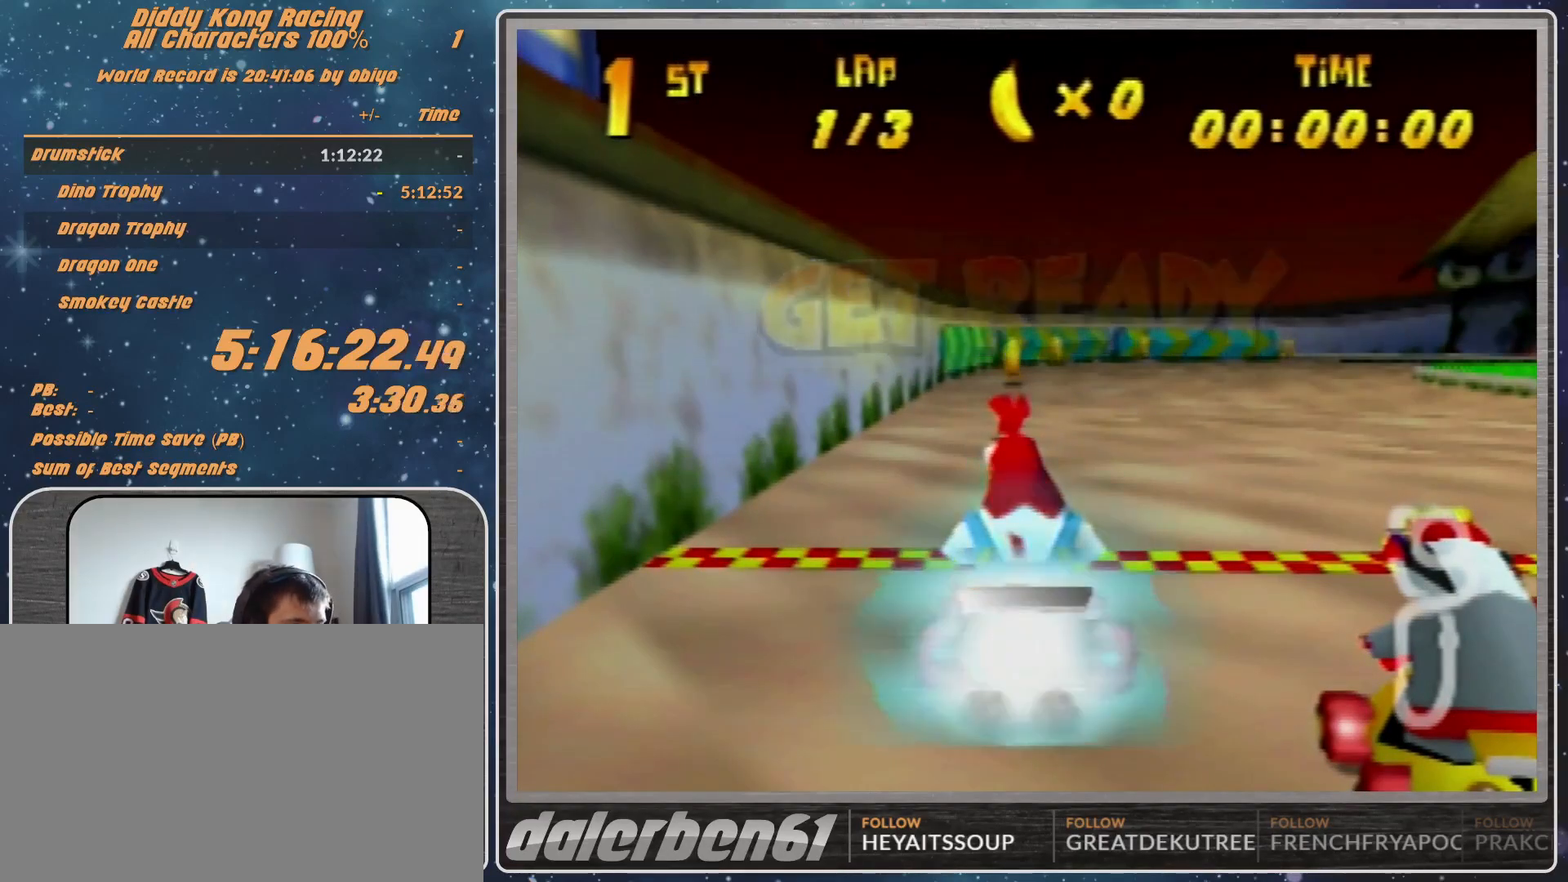
{"buttons": ["R1"], "left_stick": "right", "events": [[267, "A", "up"], [300, "A", "down"], [300, "R1", "down"], [400, "A", "up"]]}
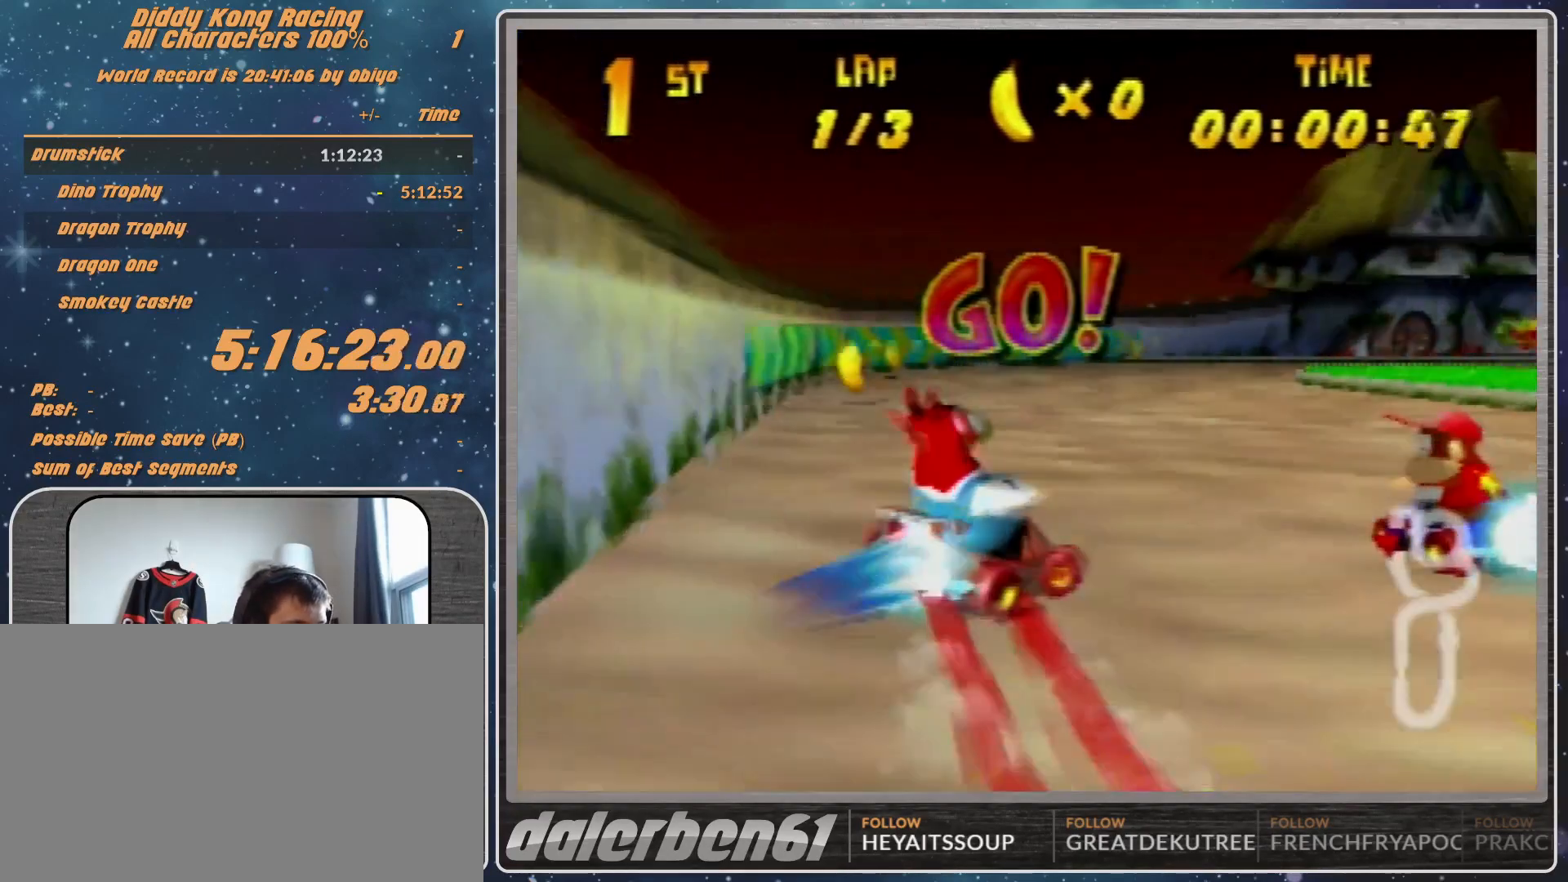
{"buttons": [], "left_stick": "right", "events": [[33, "A", "down"], [67, "A", "up"], [167, "A", "down"], [200, "A", "up"], [300, "R1", "up"]]}
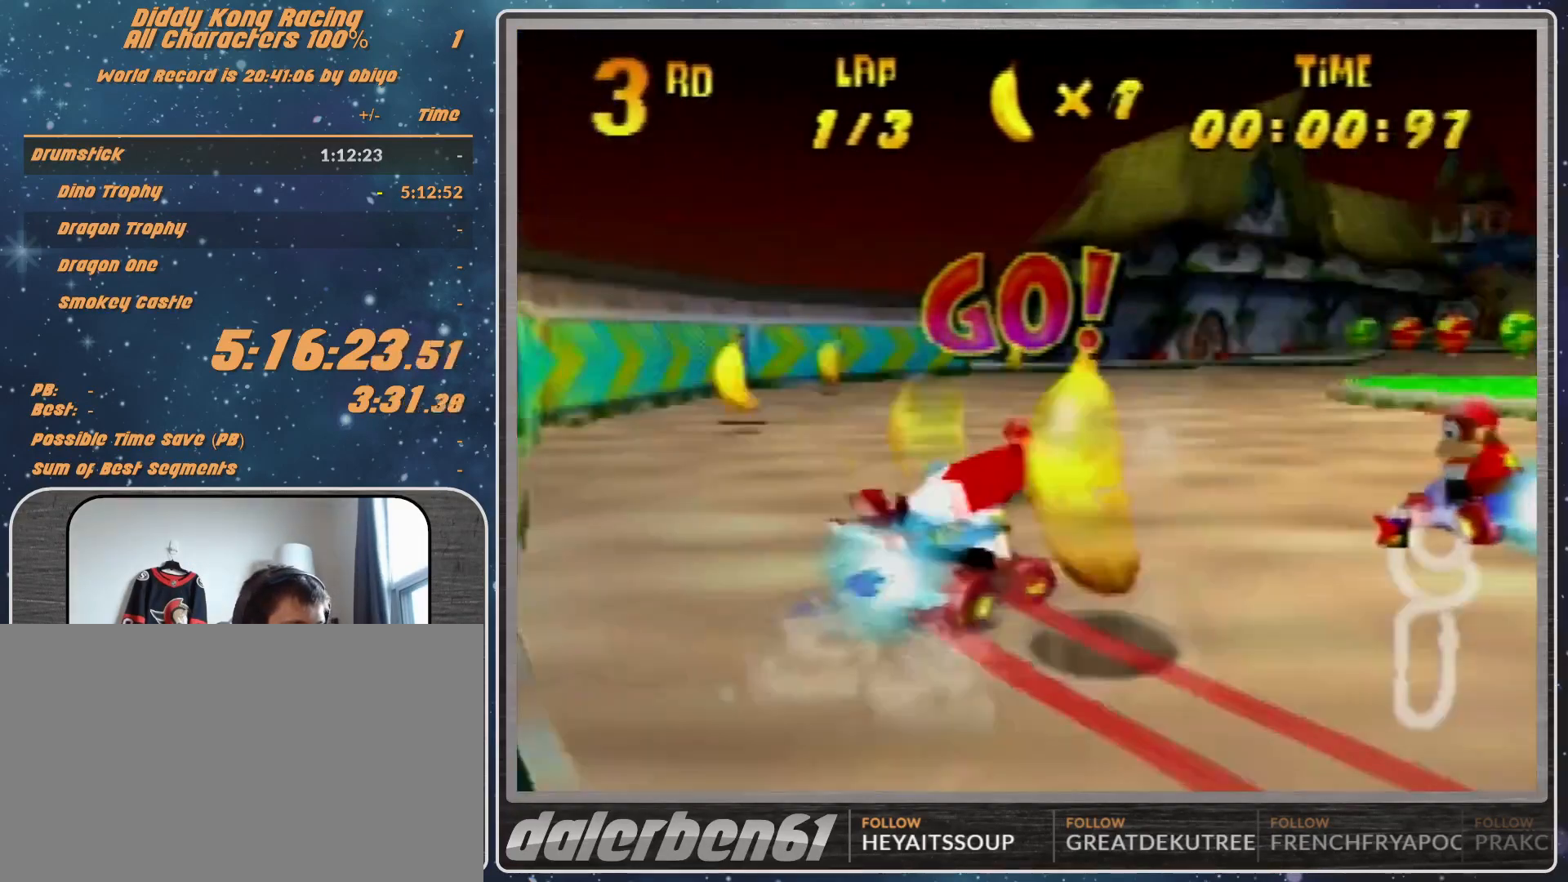
{"buttons": [], "left_stick": "right", "events": [[133, "A", "down"], [200, "A", "up"], [300, "A", "down"], [367, "R1", "down"], [400, "B", "down"], [467, "A", "up"], [467, "B", "up"], [467, "R1", "up"]]}
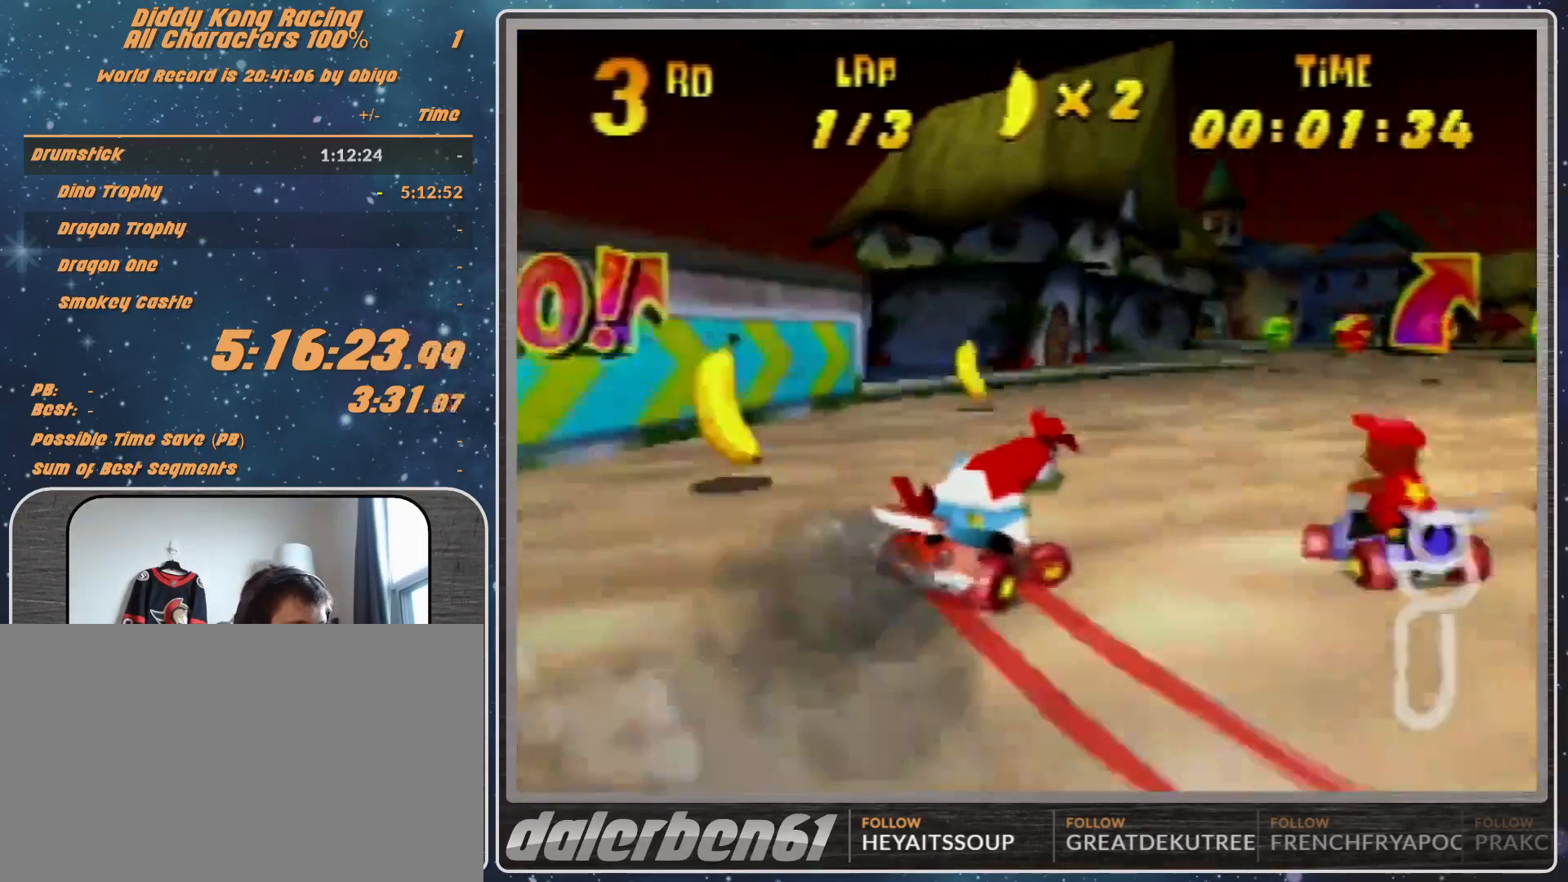
{"buttons": [], "left_stick": "center", "events": [[100, "A", "down"], [167, "A", "up"], [167, "left_stick", "up-right"], [333, "A", "down"], [367, "A", "up"], [467, "A", "down"], [500, "A", "up"], [500, "left_stick", "center"]]}
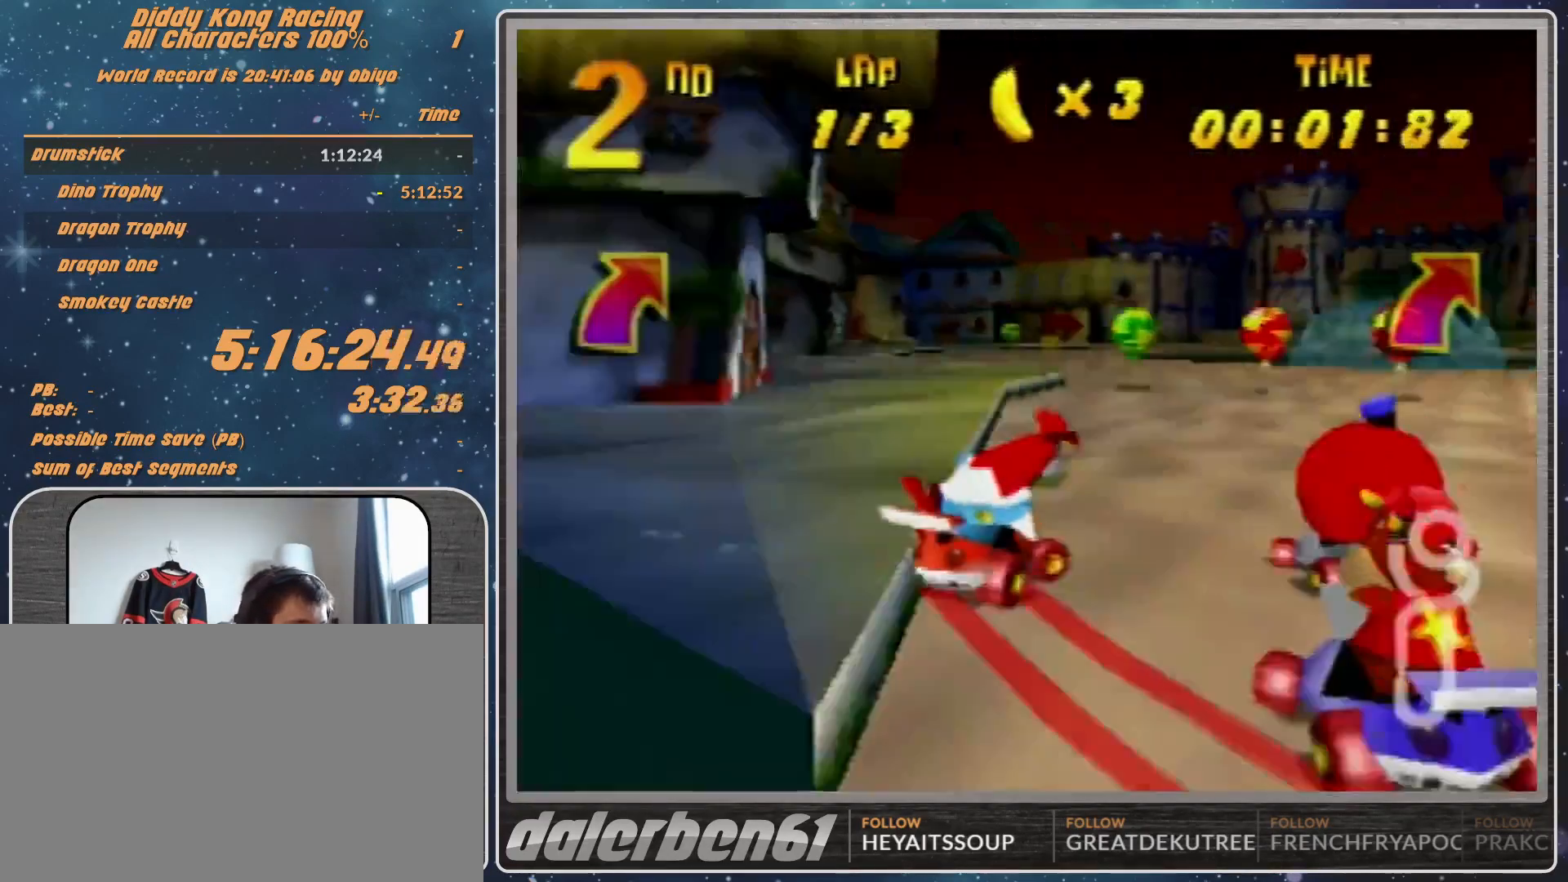
{"buttons": ["A"], "left_stick": "right", "events": [[133, "A", "down"], [200, "A", "up"], [300, "A", "down"], [333, "left_stick", "right"], [400, "A", "up"], [467, "A", "down"]]}
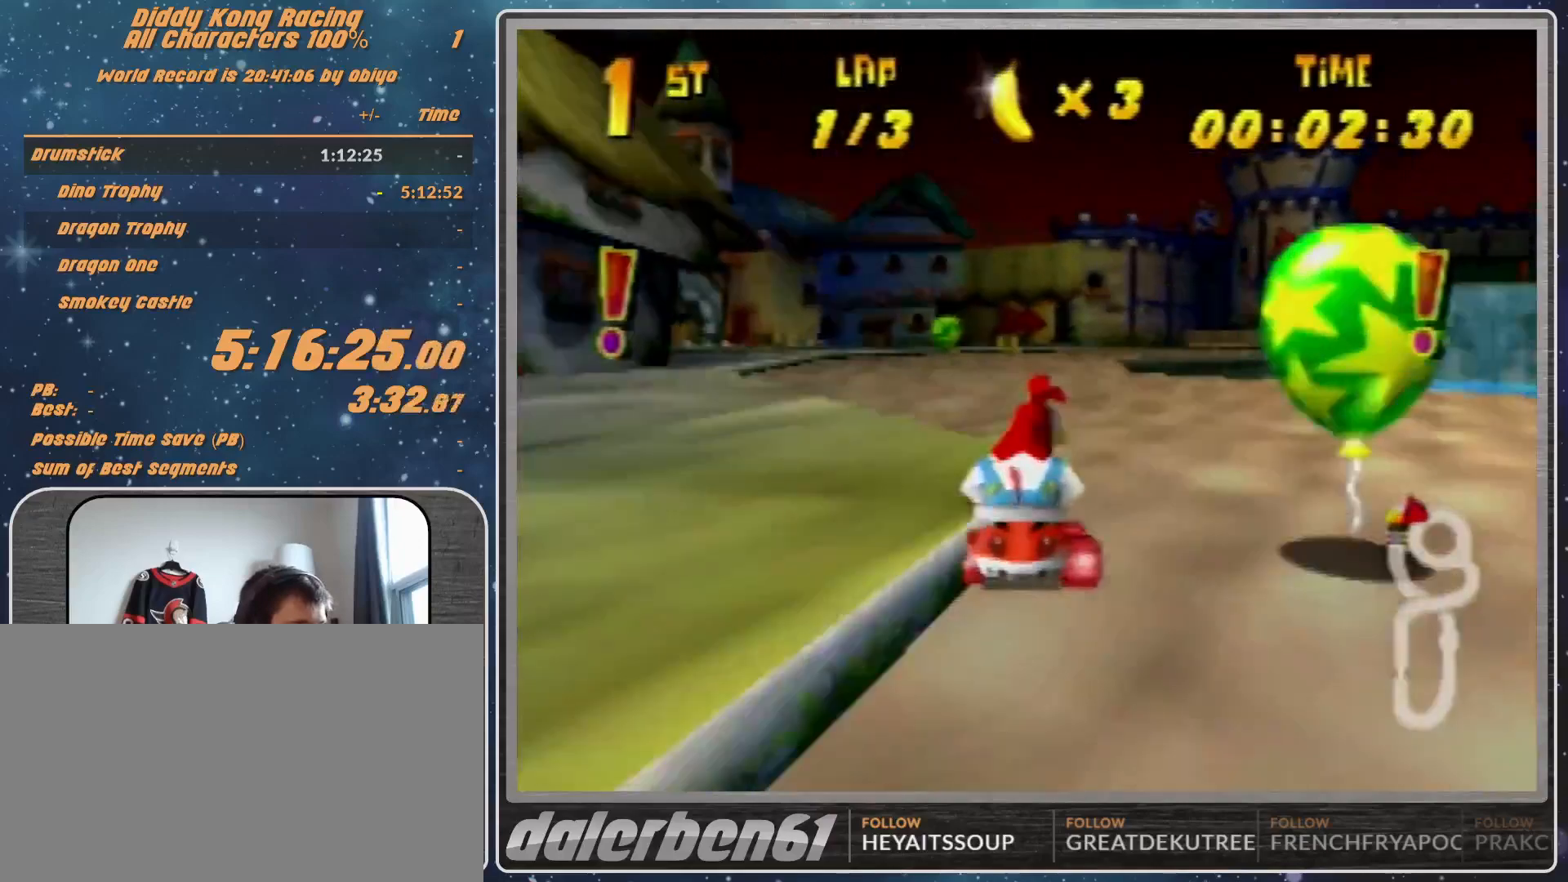
{"buttons": ["A", "R1"], "left_stick": "right", "events": [[33, "A", "up"], [33, "left_stick", "center"], [167, "left_stick", "right"], [267, "A", "down"], [267, "R1", "down"], [333, "A", "up"], [433, "A", "down"]]}
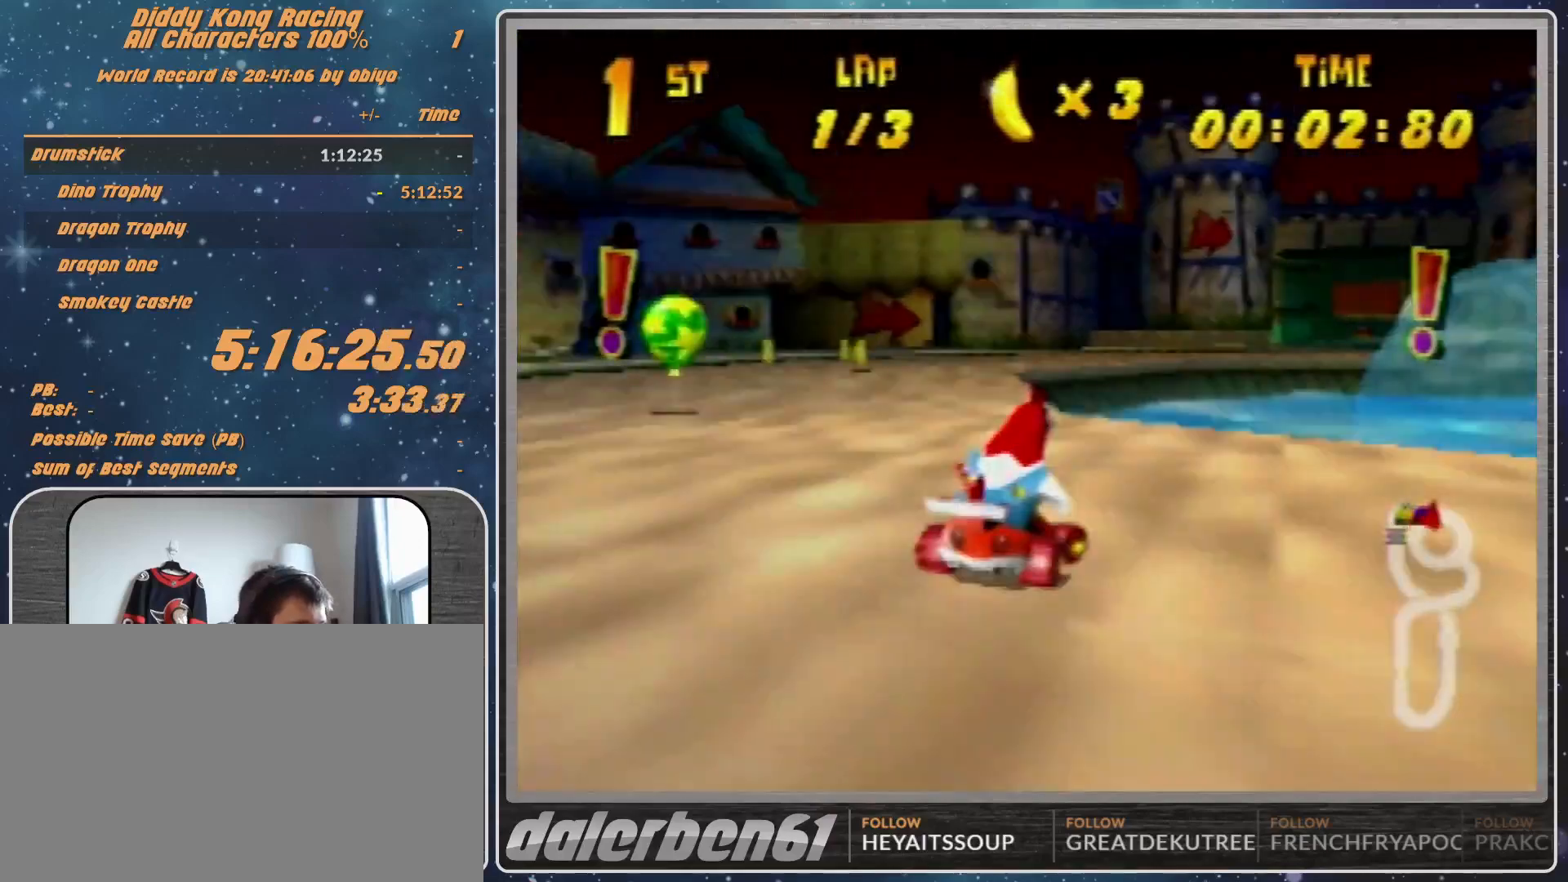
{"buttons": ["R1"], "left_stick": "up-right", "events": [[33, "A", "up"], [33, "left_stick", "up-left"], [100, "A", "down"], [200, "A", "up"], [200, "left_stick", "up-right"], [233, "A", "down"], [267, "A", "up"], [433, "A", "down"], [467, "A", "up"]]}
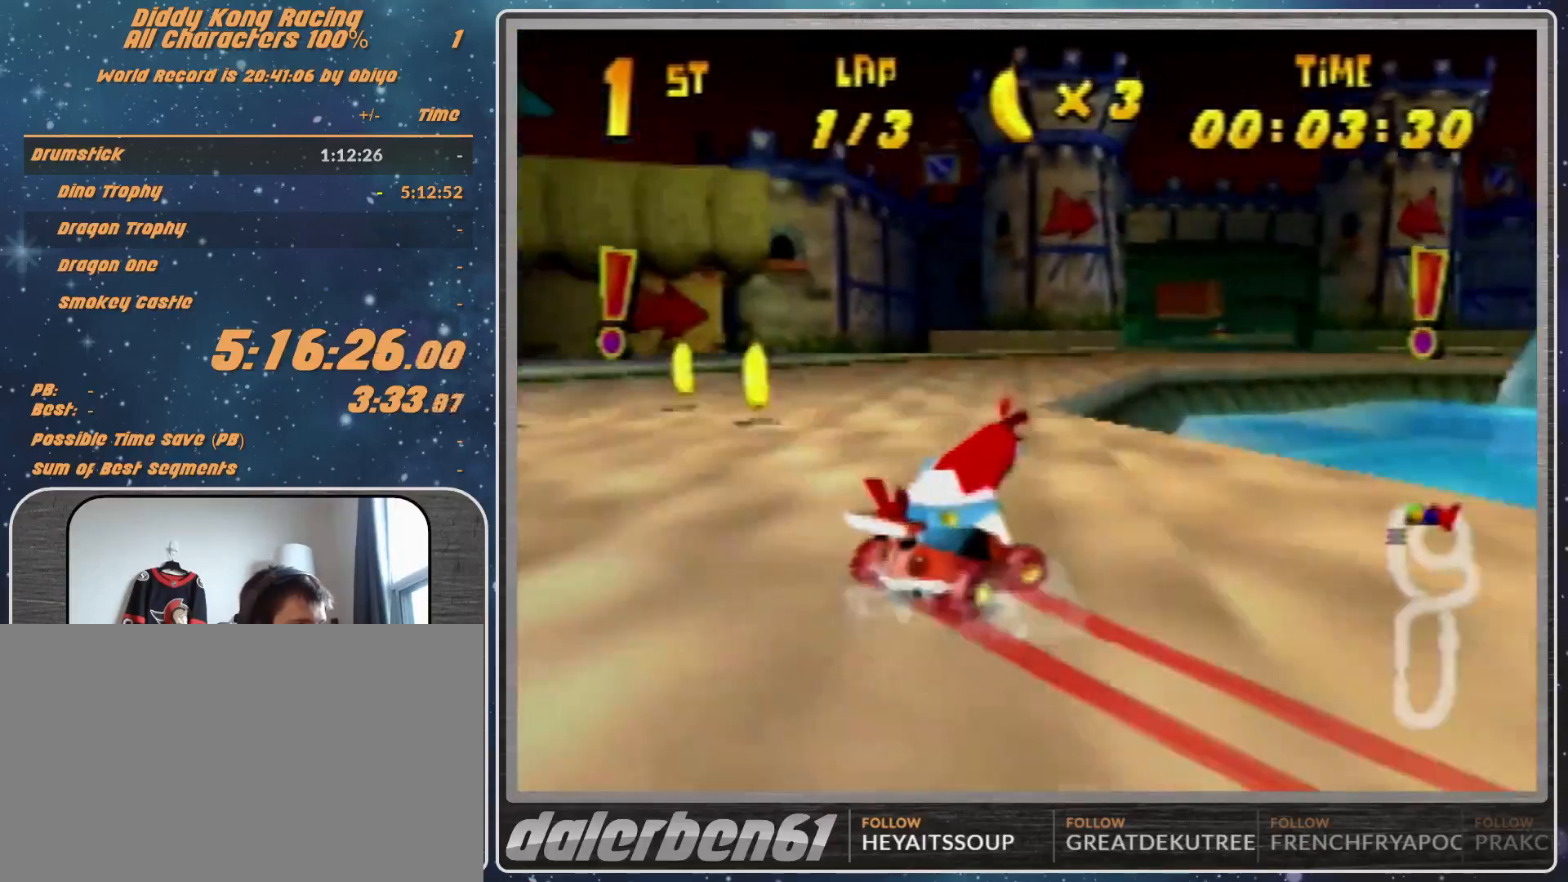
{"buttons": [], "left_stick": "up-right", "events": [[100, "A", "down"], [100, "R1", "up"], [133, "A", "up"], [233, "A", "down"], [267, "A", "up"], [433, "A", "down"], [500, "A", "up"]]}
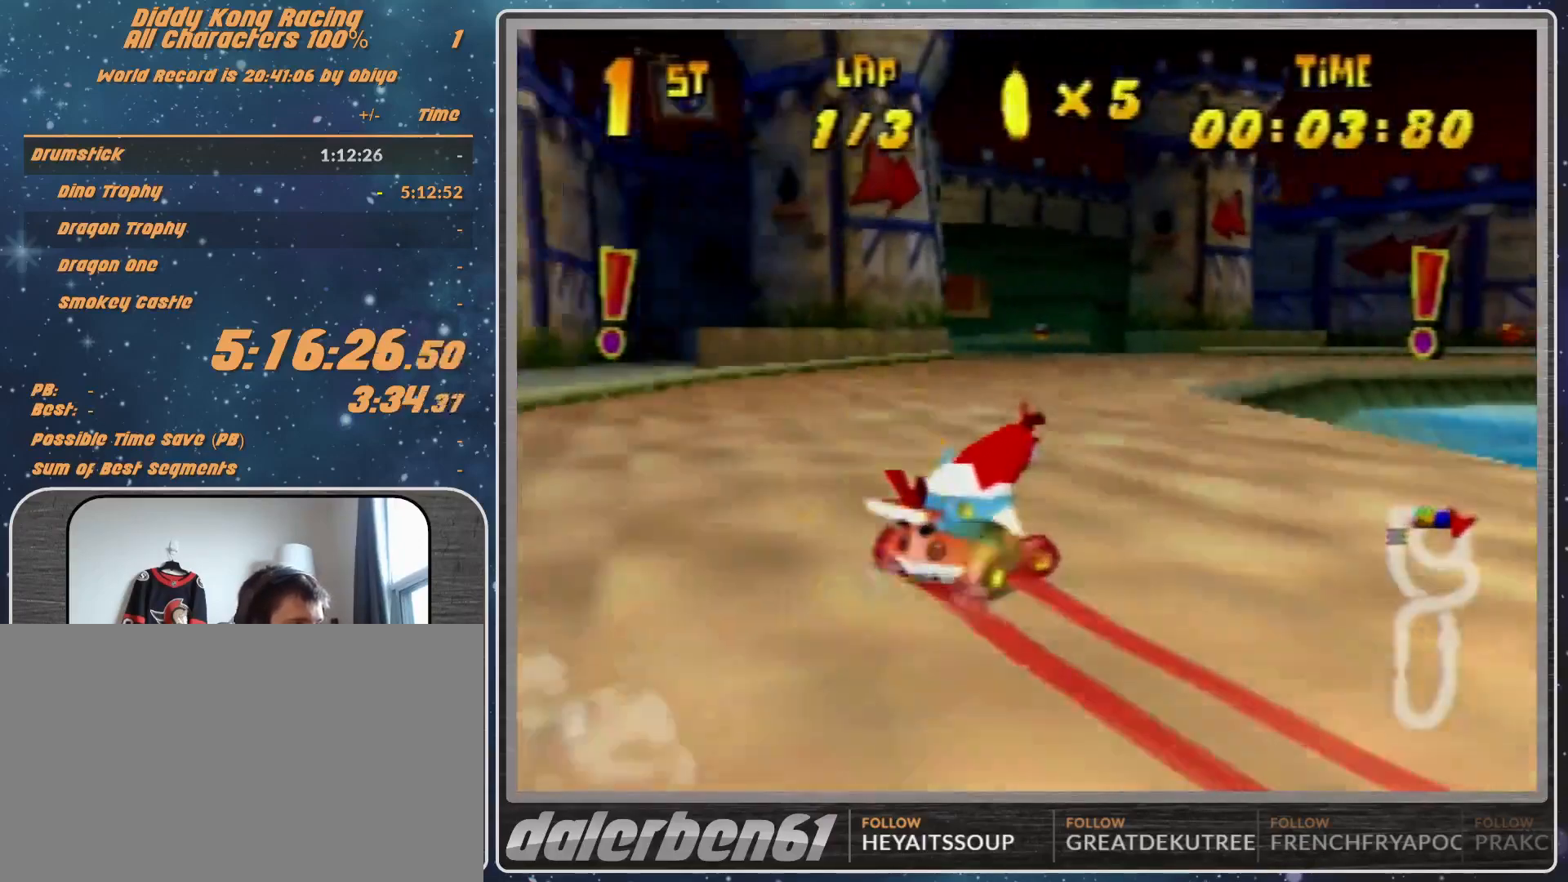
{"buttons": [], "left_stick": "center", "events": [[100, "A", "down"], [100, "left_stick", "up-left"], [133, "A", "up"], [233, "A", "down"], [233, "left_stick", "up-right"], [267, "A", "up"], [367, "A", "down"], [433, "left_stick", "center"], [500, "A", "up"]]}
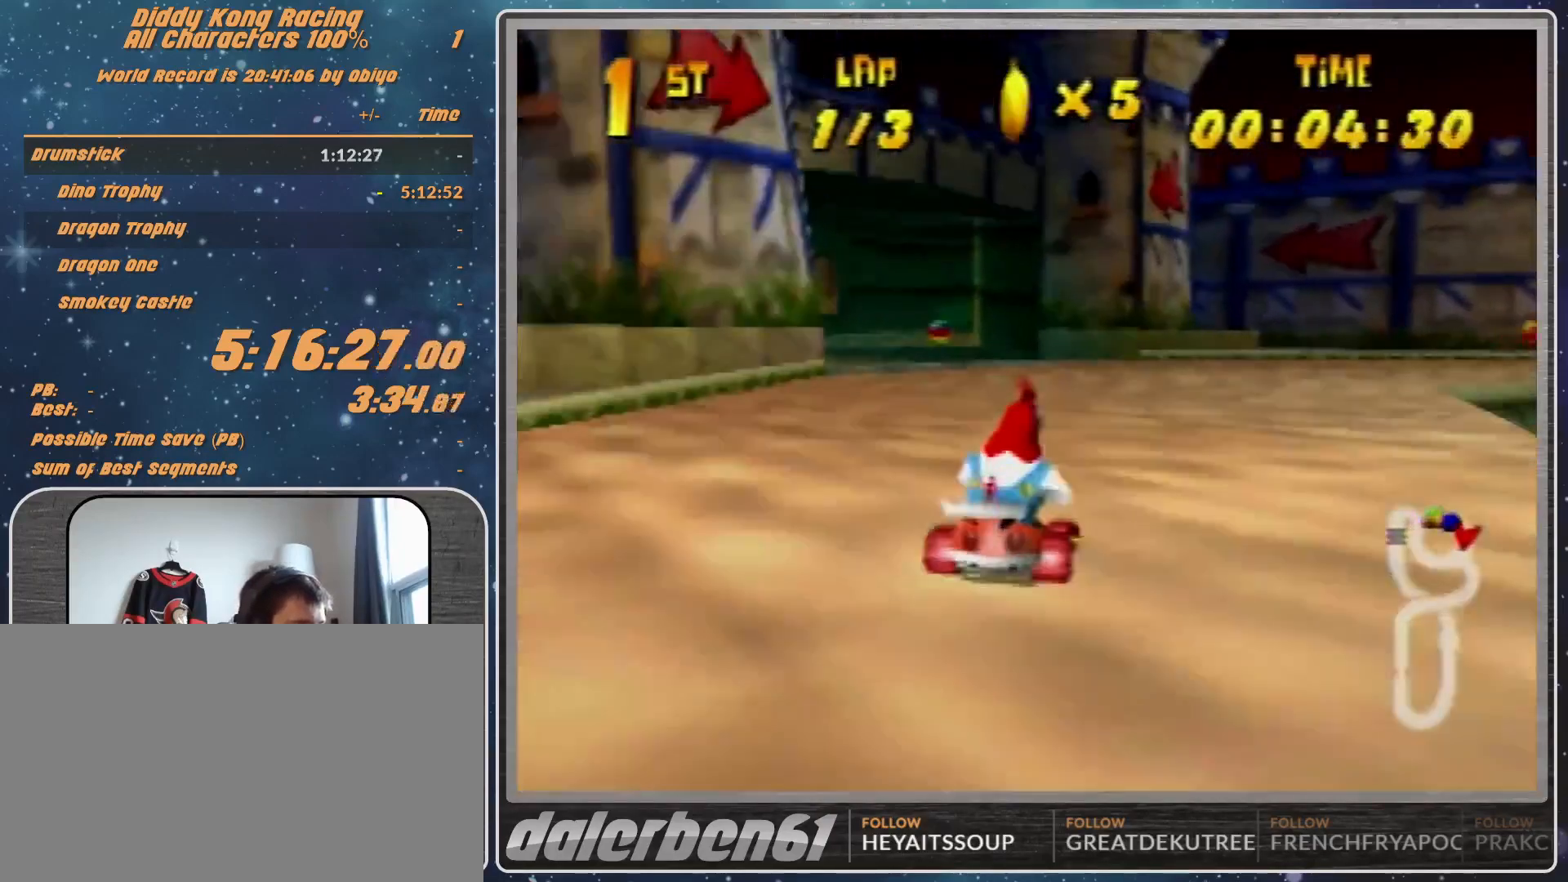
{"buttons": ["A", "R1"], "left_stick": "up-right", "events": [[33, "A", "down"], [133, "A", "up"], [133, "left_stick", "right"], [200, "A", "down"], [200, "left_stick", "up-right"], [233, "A", "up"], [233, "R1", "down"], [333, "A", "down"], [367, "A", "up"], [500, "A", "down"]]}
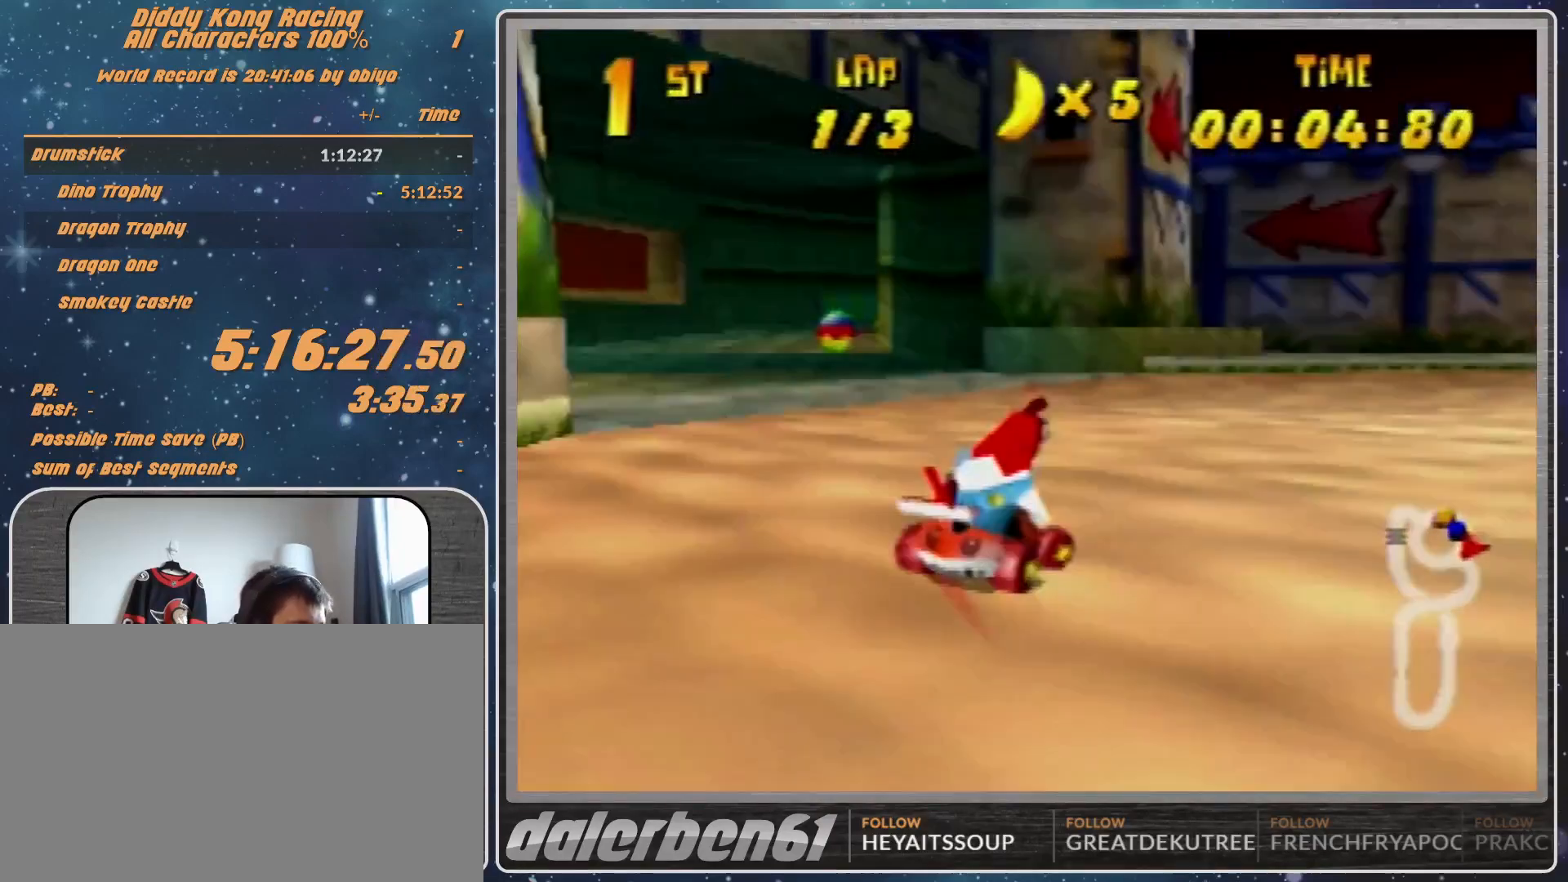
{"buttons": ["A", "R1"], "left_stick": "up-left", "events": [[100, "A", "up"], [100, "left_stick", "up-left"], [133, "A", "down"], [233, "A", "up"], [333, "A", "down"], [333, "left_stick", "up-right"], [400, "A", "up"], [433, "left_stick", "up-left"], [500, "A", "down"]]}
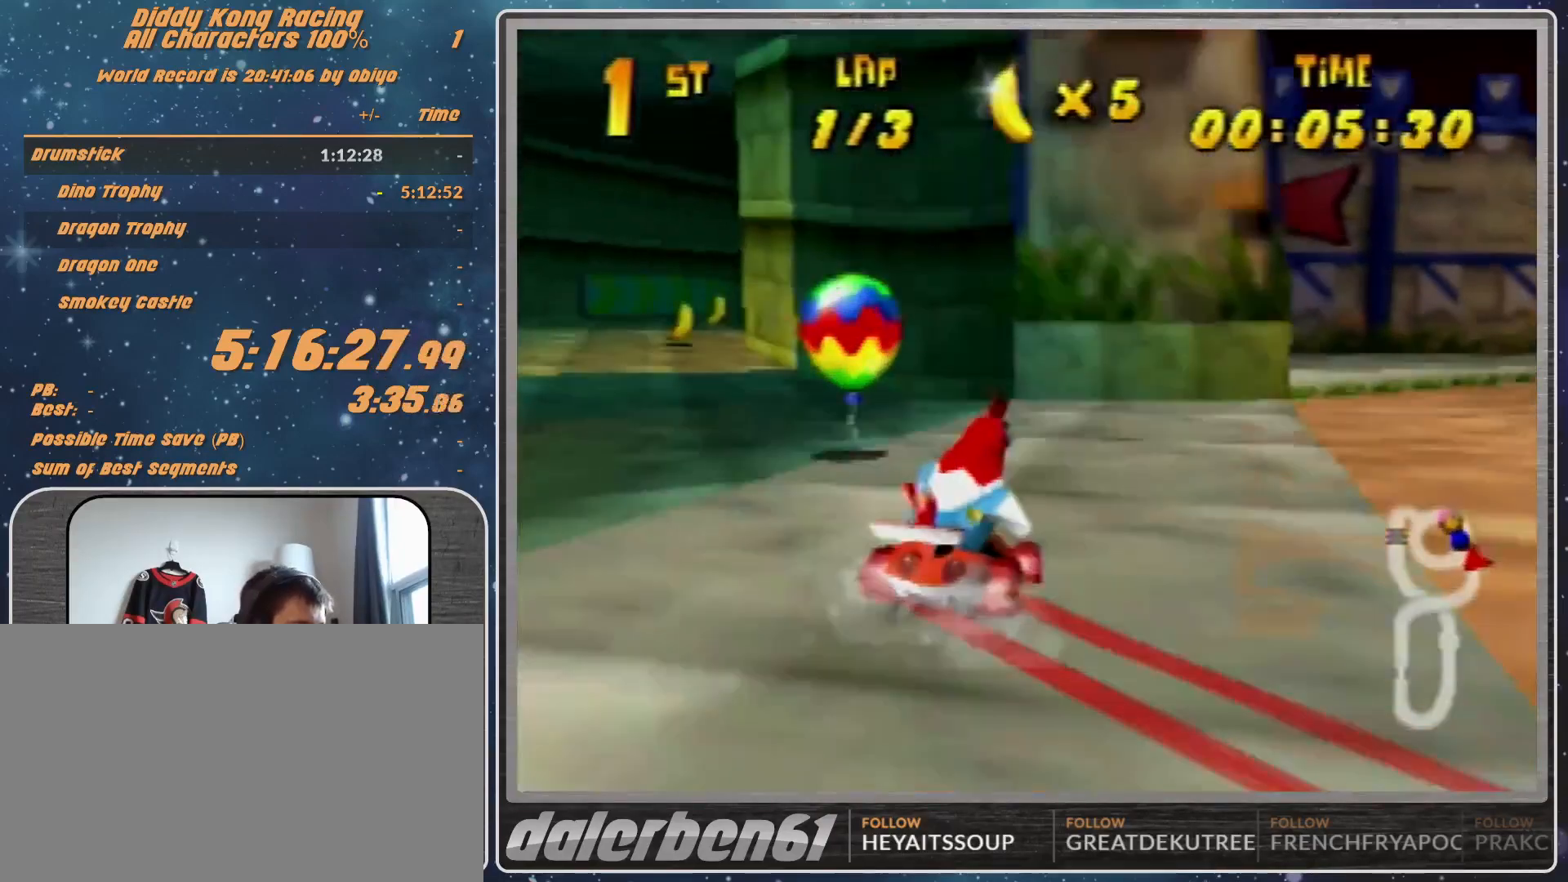
{"buttons": ["A", "R1"], "left_stick": "up-right", "events": [[33, "A", "up"], [133, "A", "down"], [133, "left_stick", "up-right"], [167, "A", "up"], [233, "left_stick", "up-left"], [333, "A", "down"], [333, "left_stick", "up-right"], [400, "A", "up"], [433, "A", "down"]]}
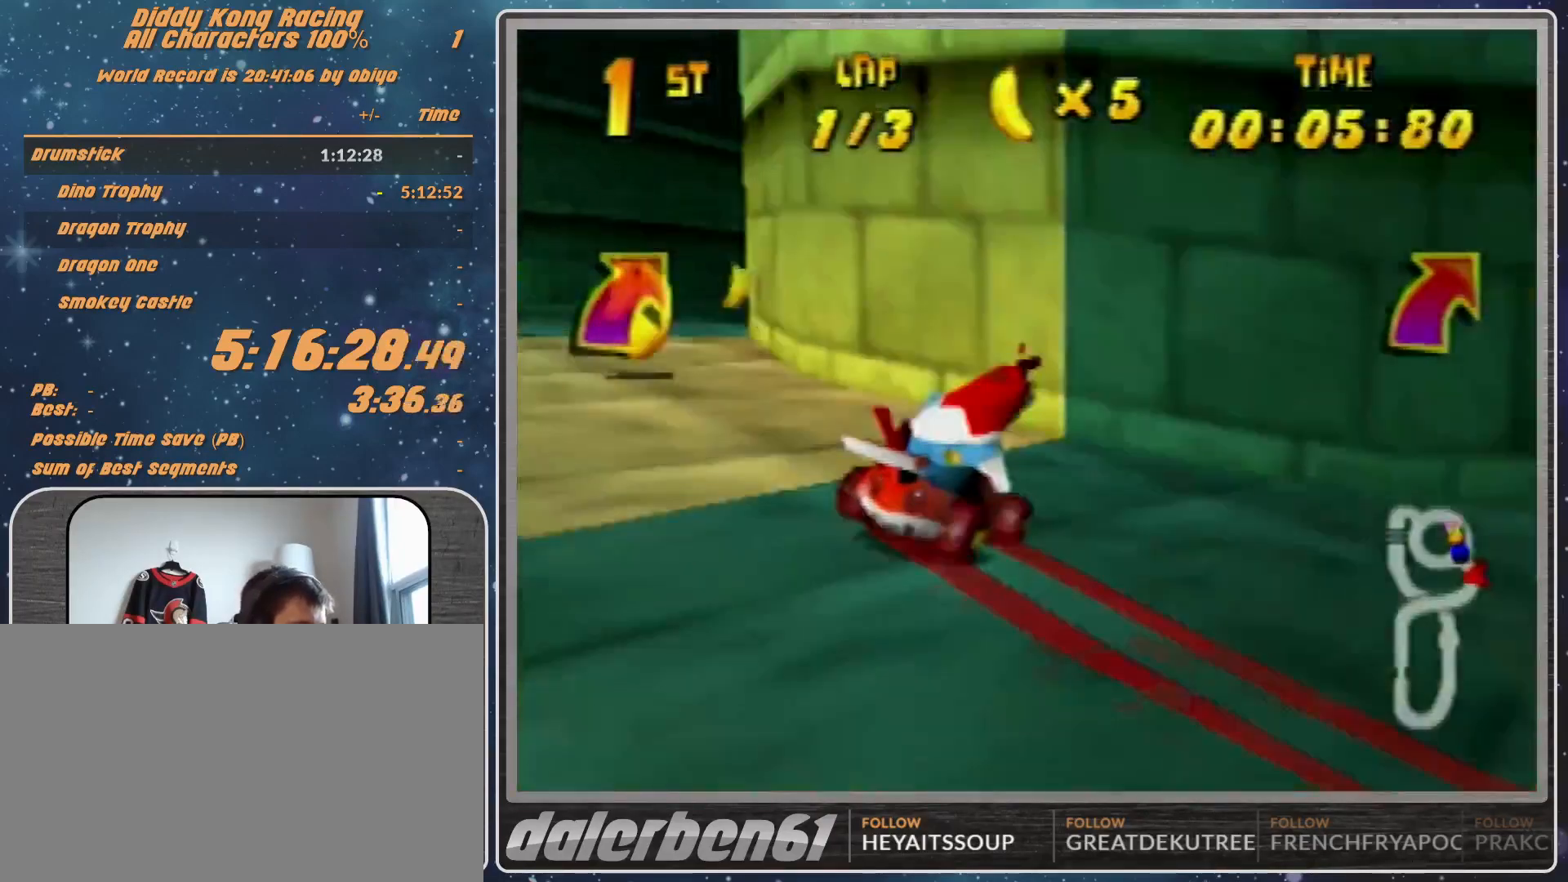
{"buttons": ["A", "R1"], "left_stick": "up-left", "events": [[33, "A", "up"], [167, "A", "down"], [167, "left_stick", "up-left"], [233, "A", "up"], [333, "A", "down"], [400, "A", "up"], [500, "A", "down"]]}
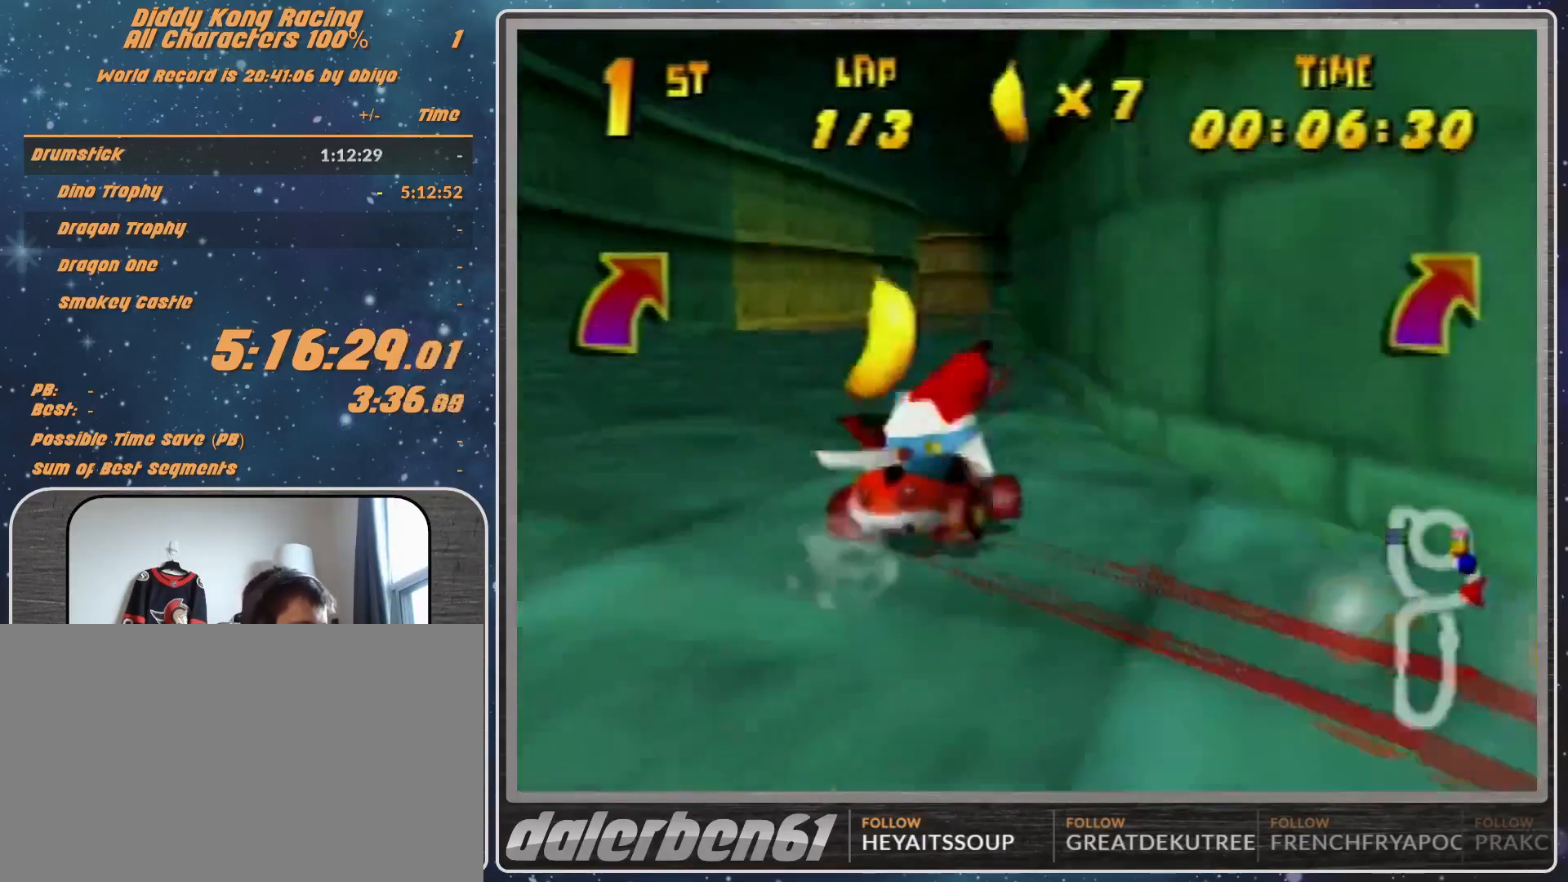
{"buttons": [], "left_stick": "up-left", "events": [[67, "A", "up"], [67, "left_stick", "up-right"], [133, "A", "down"], [133, "left_stick", "up-left"], [167, "A", "up"], [367, "A", "down"], [400, "A", "up"], [467, "R1", "up"]]}
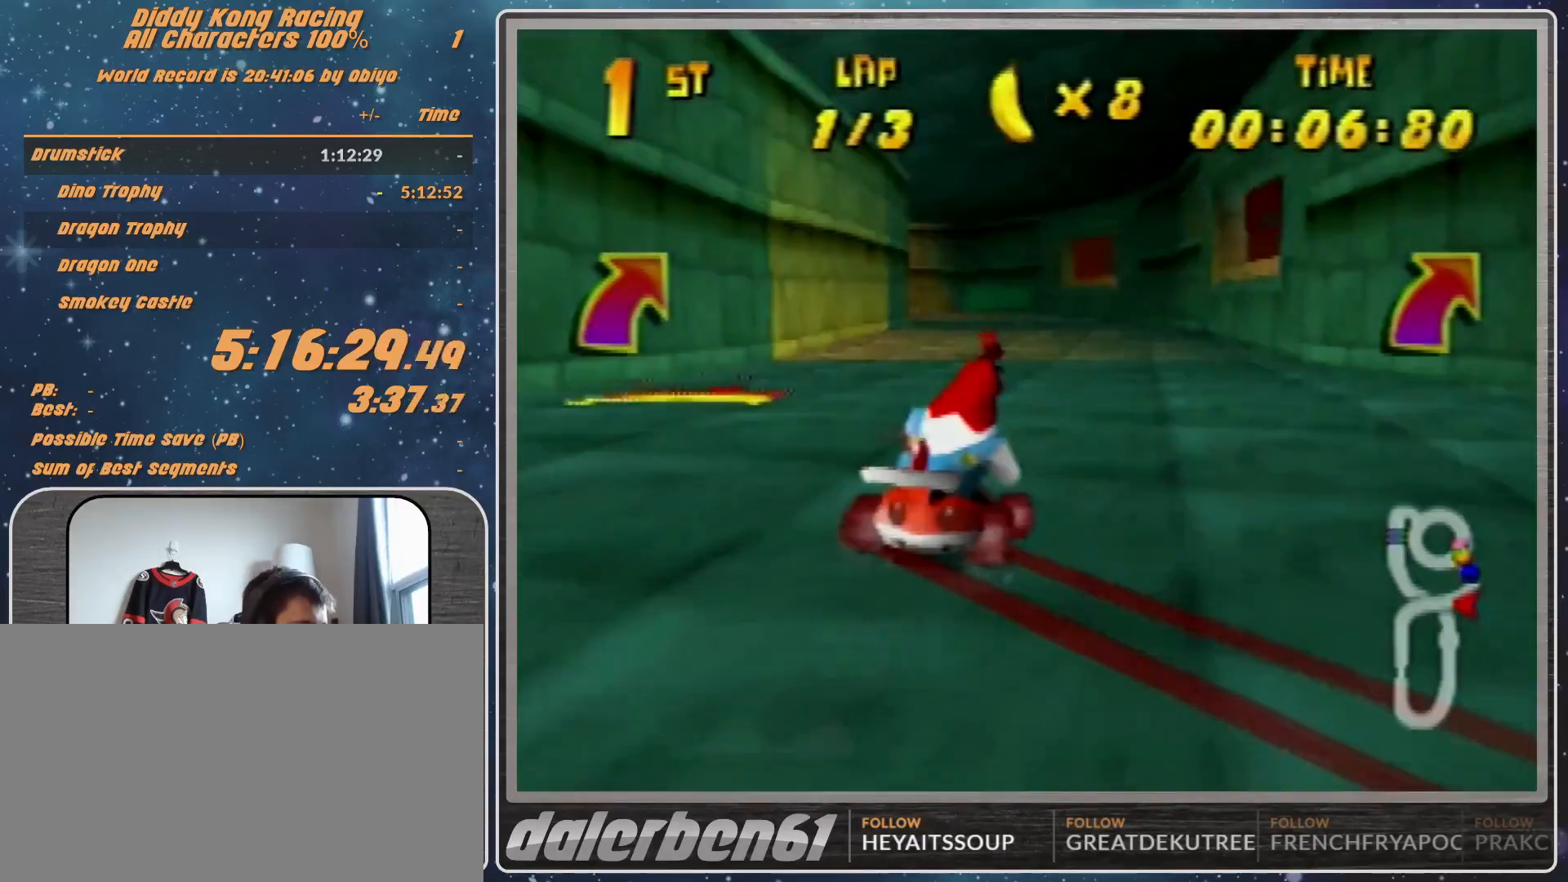
{"buttons": ["R1"], "left_stick": "left", "events": [[33, "left_stick", "left"], [133, "R1", "down"]]}
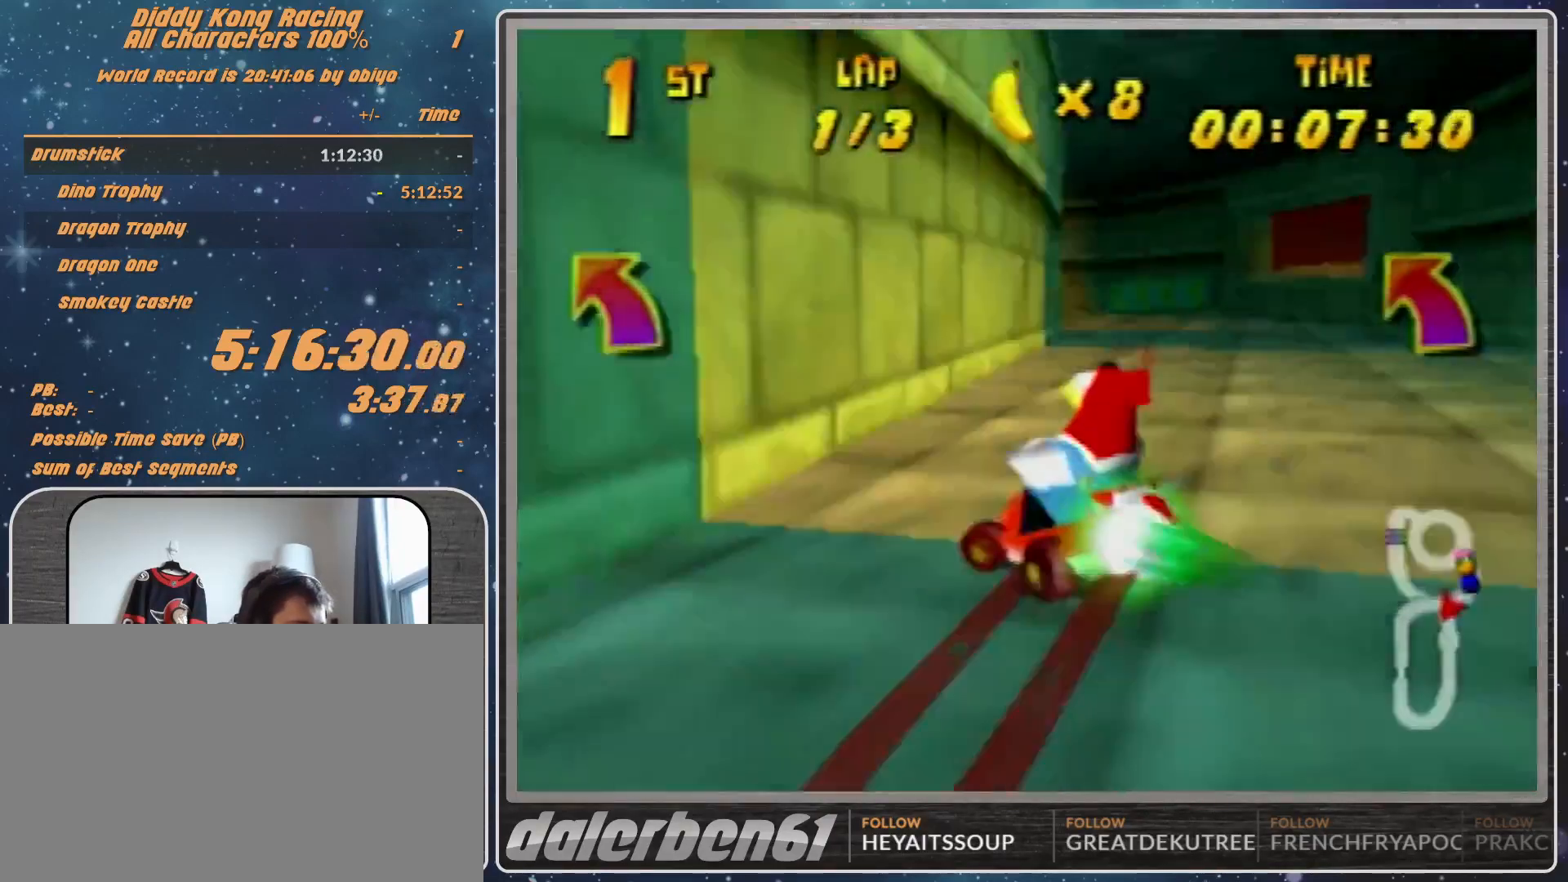
{"buttons": ["B", "R1"], "left_stick": "left", "events": [[267, "B", "down"]]}
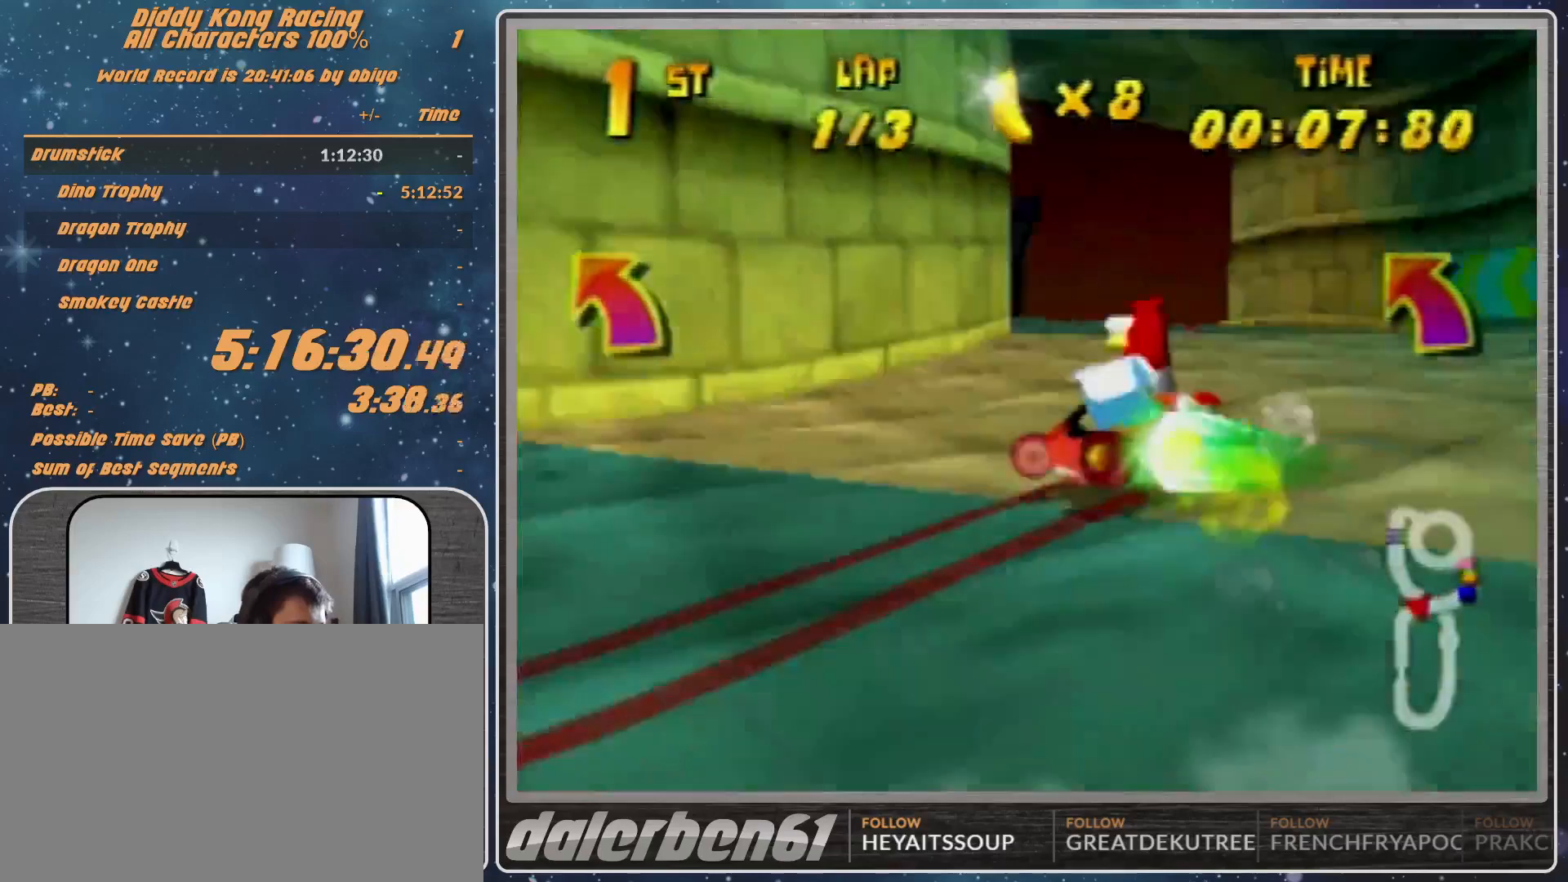
{"buttons": [], "left_stick": "center", "events": [[100, "B", "up"], [133, "R1", "up"], [133, "left_stick", "center"], [300, "left_stick", "right"], [400, "left_stick", "center"]]}
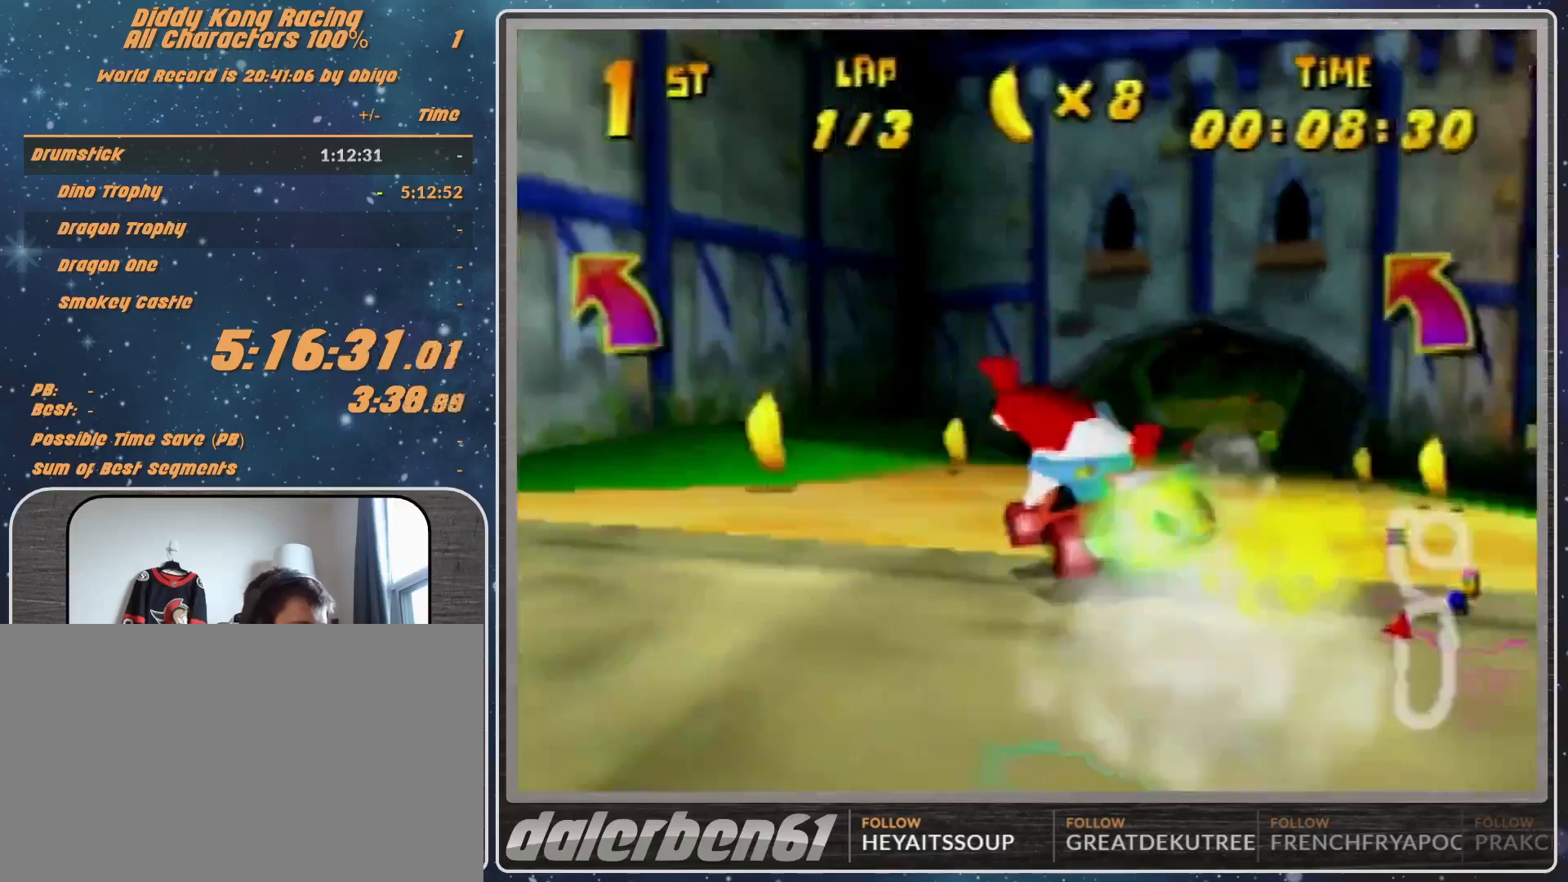
{"buttons": [], "left_stick": "left", "events": [[100, "left_stick", "right"], [200, "A", "down"], [200, "left_stick", "up-right"], [267, "A", "up"], [367, "A", "down"], [400, "A", "up"], [400, "left_stick", "left"]]}
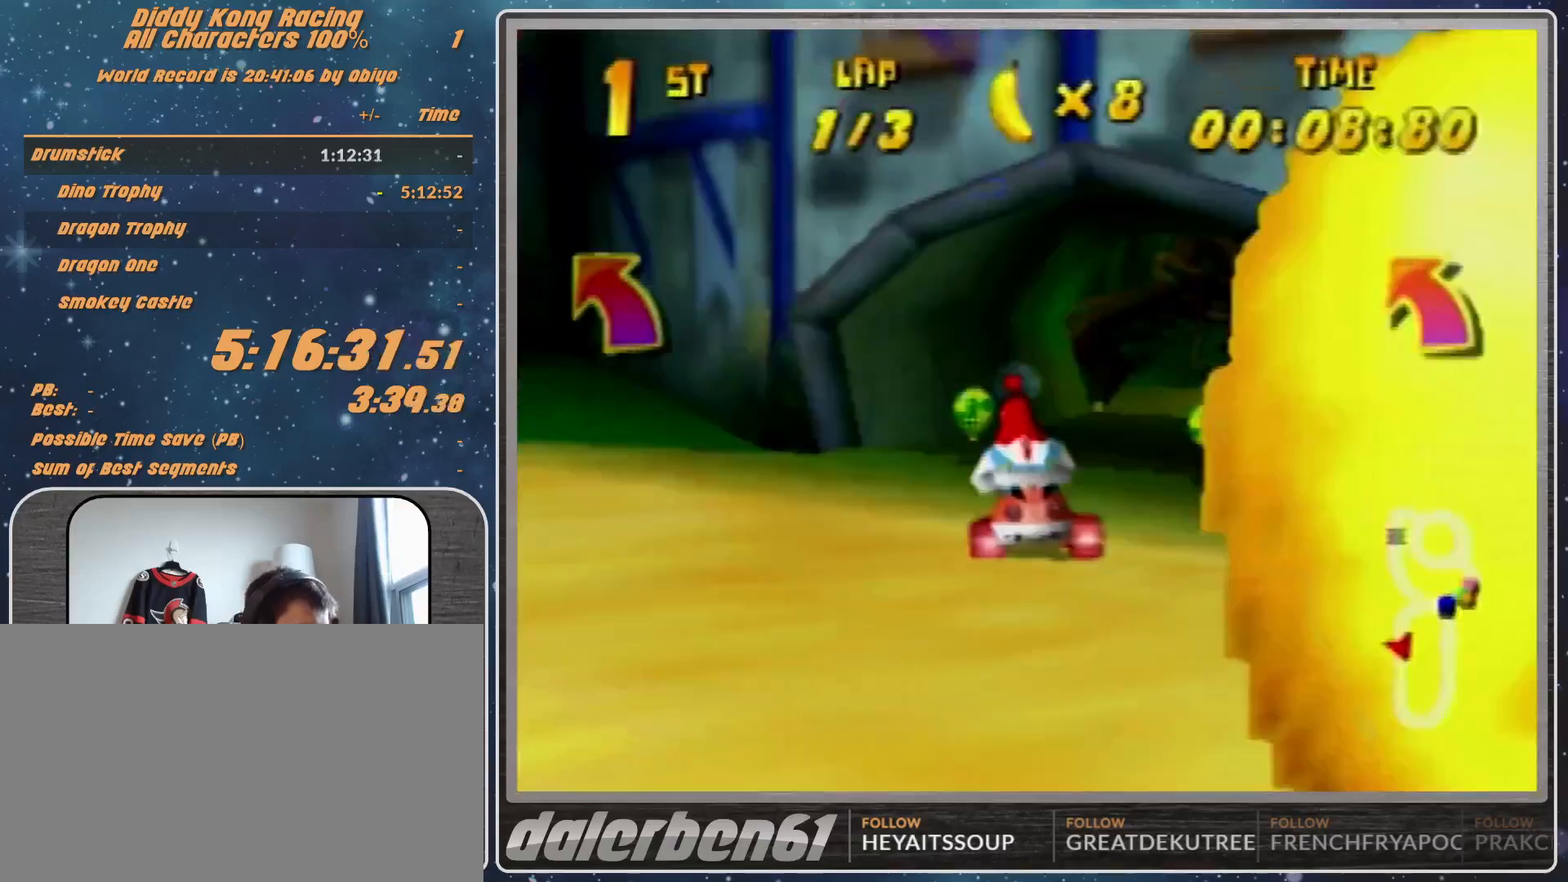
{"buttons": ["A", "R1"], "left_stick": "up-right", "events": [[67, "A", "down"], [67, "left_stick", "center"], [200, "A", "up"], [233, "R1", "down"], [233, "left_stick", "left"], [333, "A", "down"], [400, "A", "up"], [500, "A", "down"], [500, "left_stick", "up-right"]]}
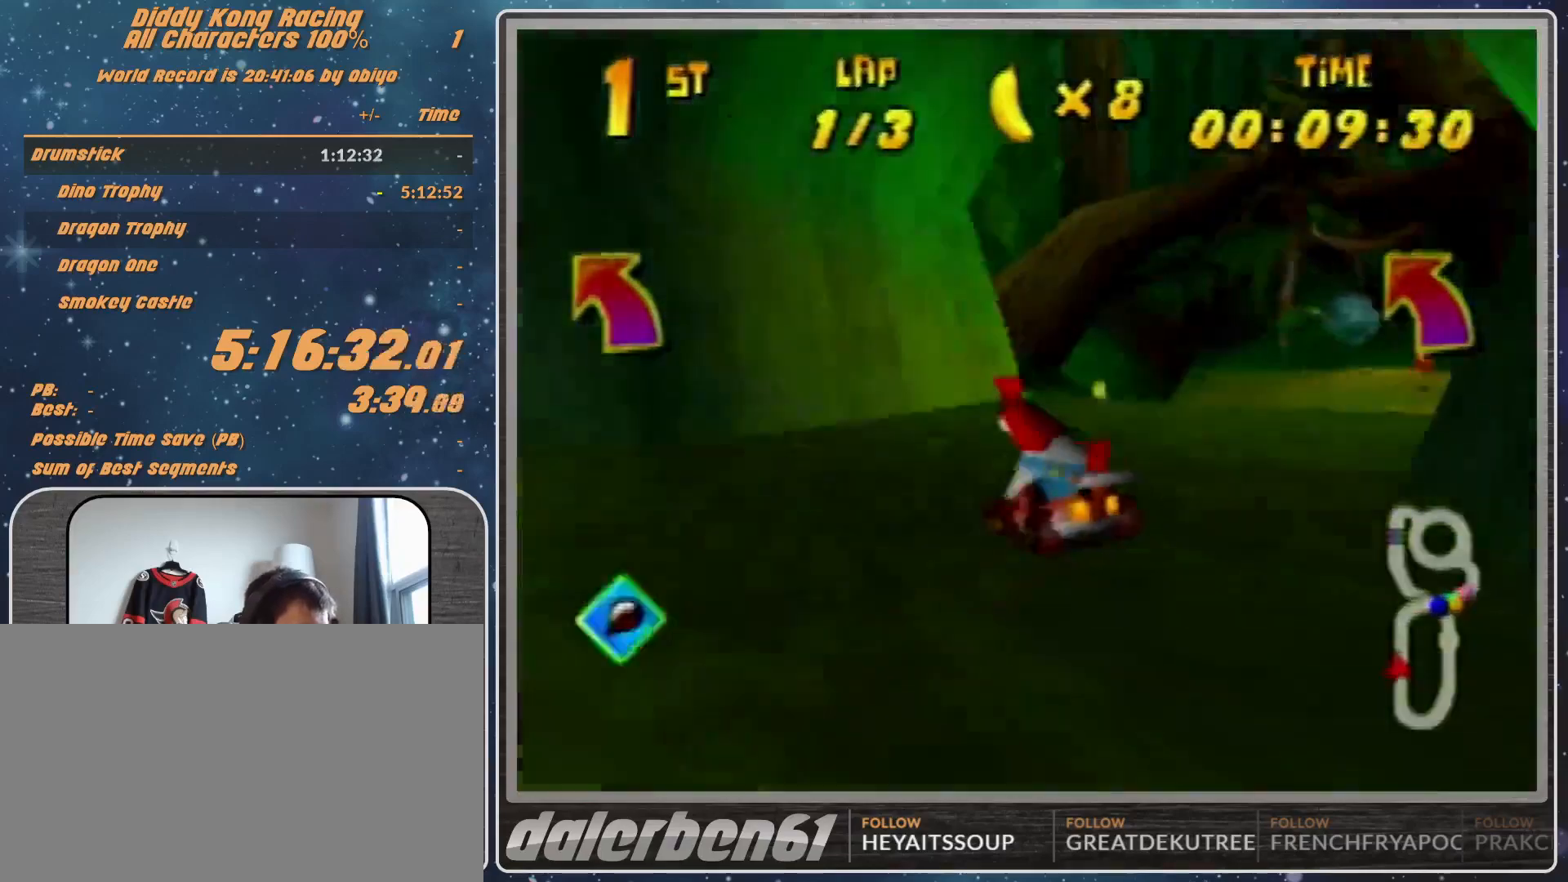
{"buttons": ["A", "R1"], "left_stick": "up-left", "events": [[100, "A", "up"], [200, "A", "down"], [233, "A", "up"], [333, "A", "down"], [400, "A", "up"], [400, "left_stick", "up-left"], [500, "A", "down"]]}
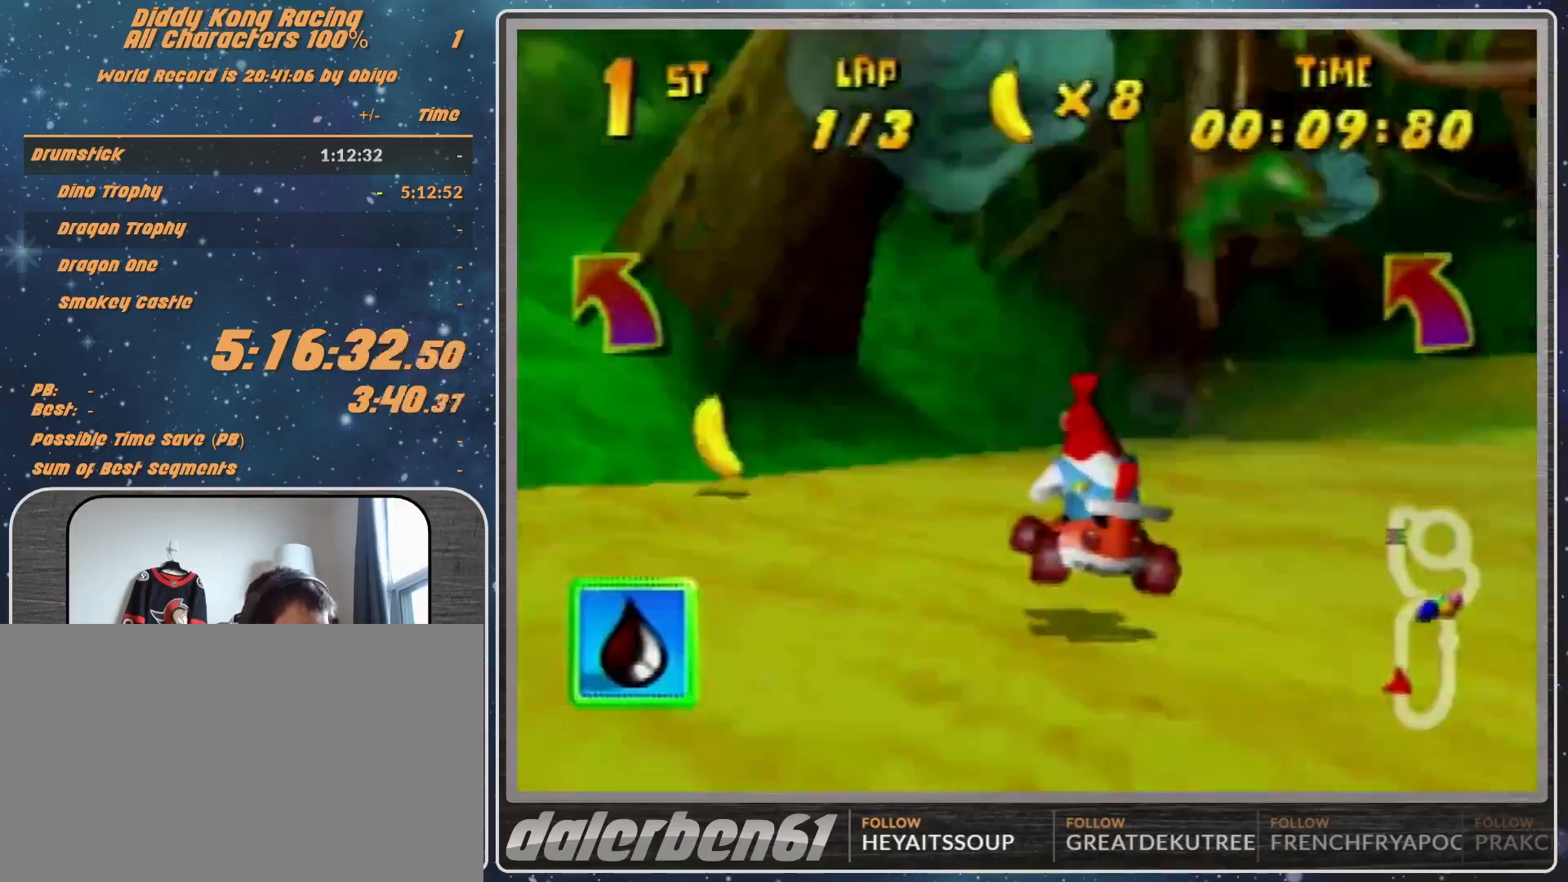
{"buttons": ["A", "R1"], "left_stick": "left", "events": [[100, "A", "up"], [133, "A", "down"], [200, "A", "up"], [233, "left_stick", "left"], [333, "A", "down"], [367, "A", "up"], [433, "A", "down"]]}
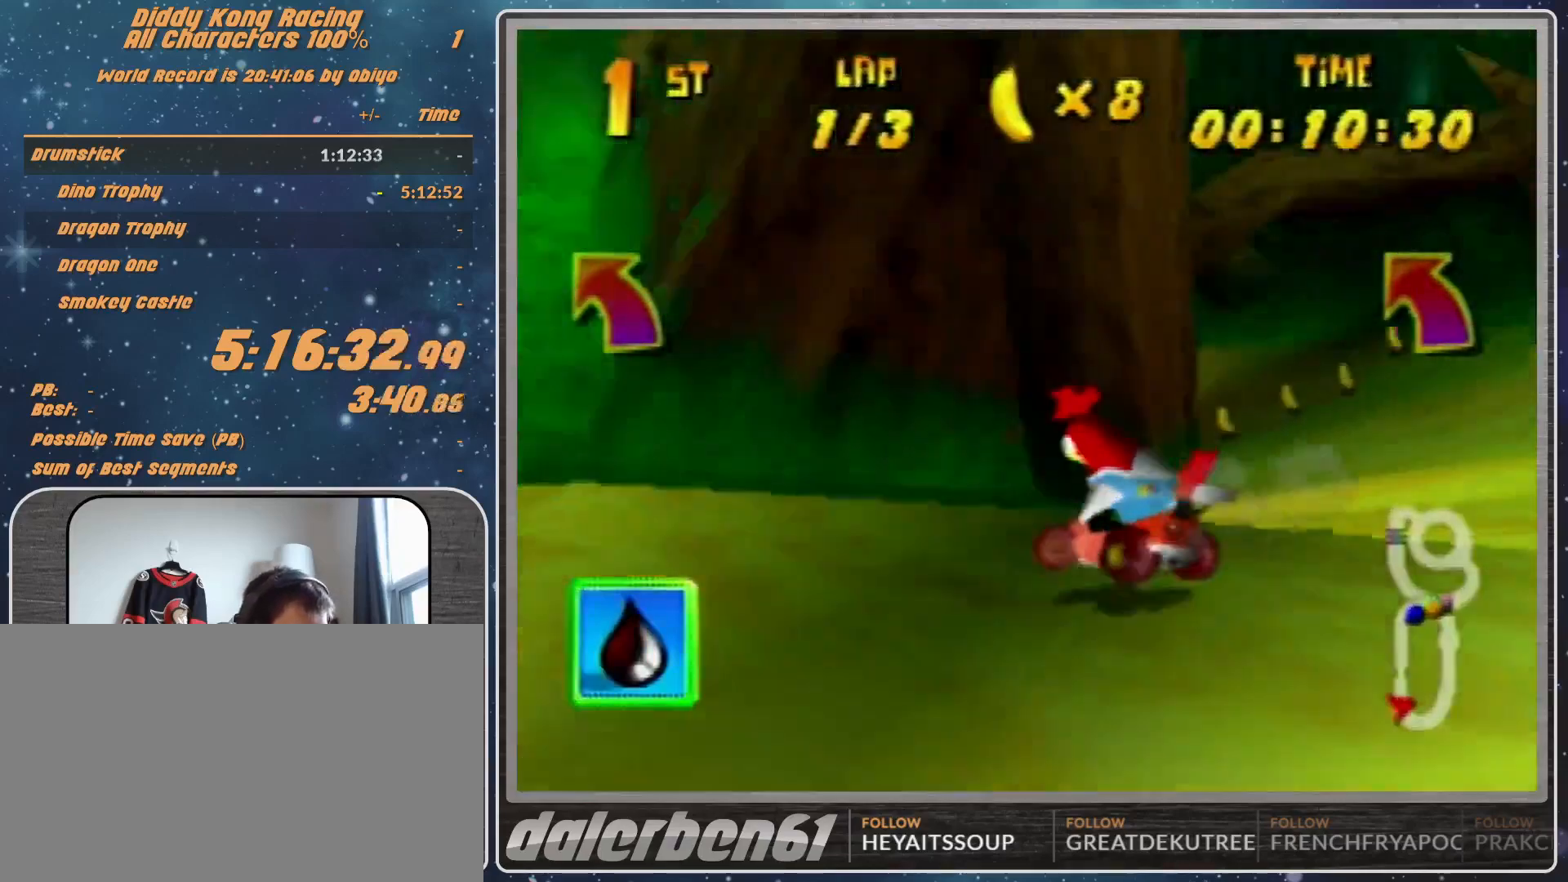
{"buttons": ["A", "R1"], "left_stick": "left", "events": [[33, "A", "up"], [133, "A", "down"], [200, "A", "up"], [400, "A", "down"]]}
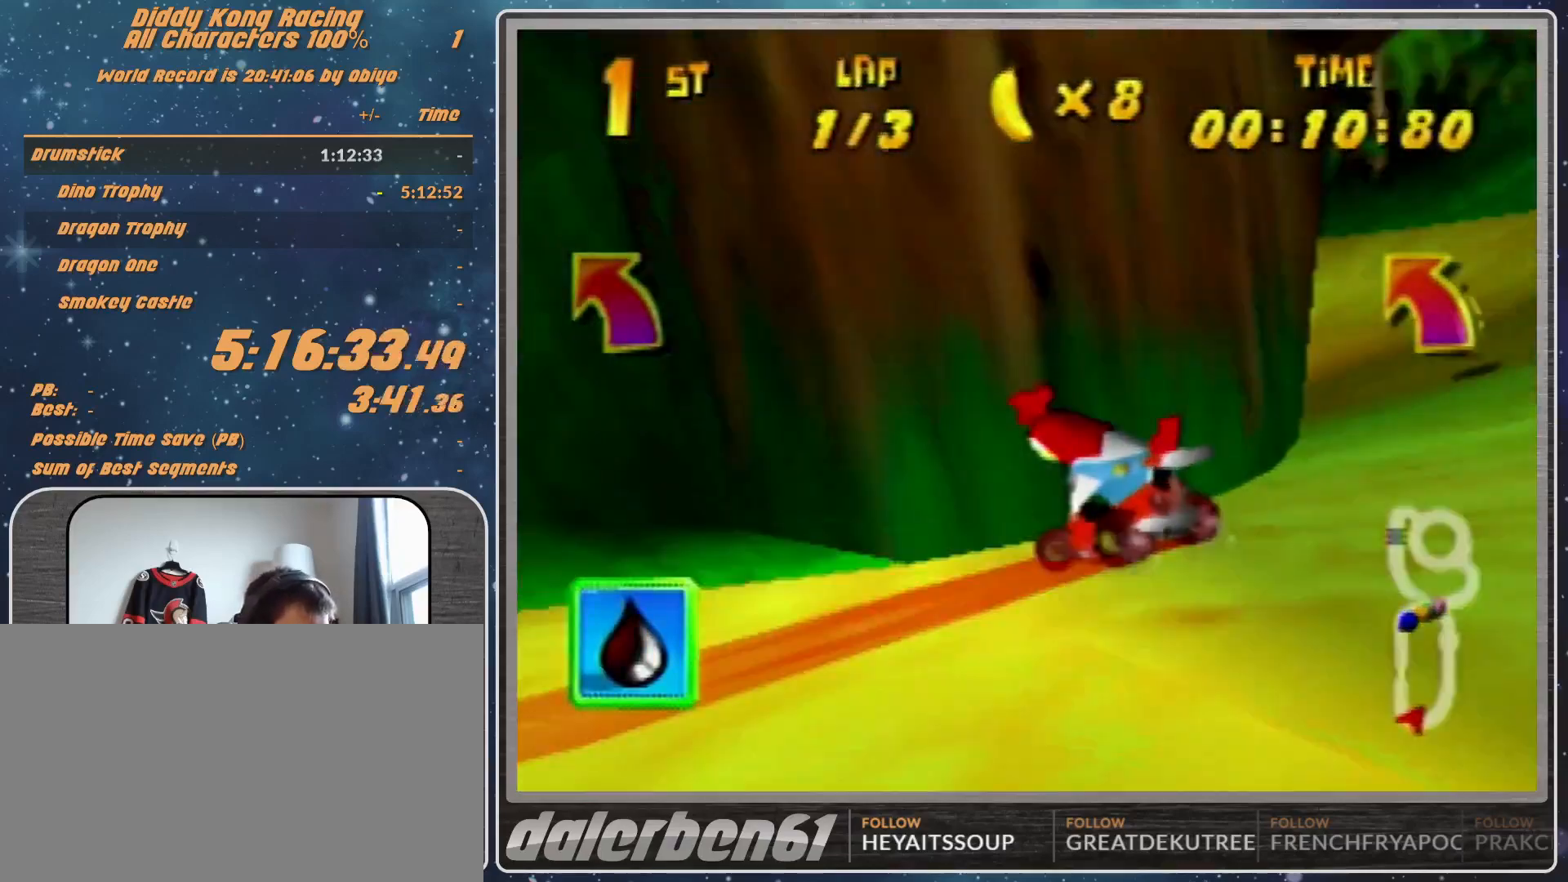
{"buttons": [], "left_stick": "left", "events": [[67, "left_stick", "up-right"], [100, "A", "up"], [167, "A", "down"], [167, "left_stick", "up-left"], [267, "left_stick", "left"], [500, "A", "up"], [500, "R1", "up"]]}
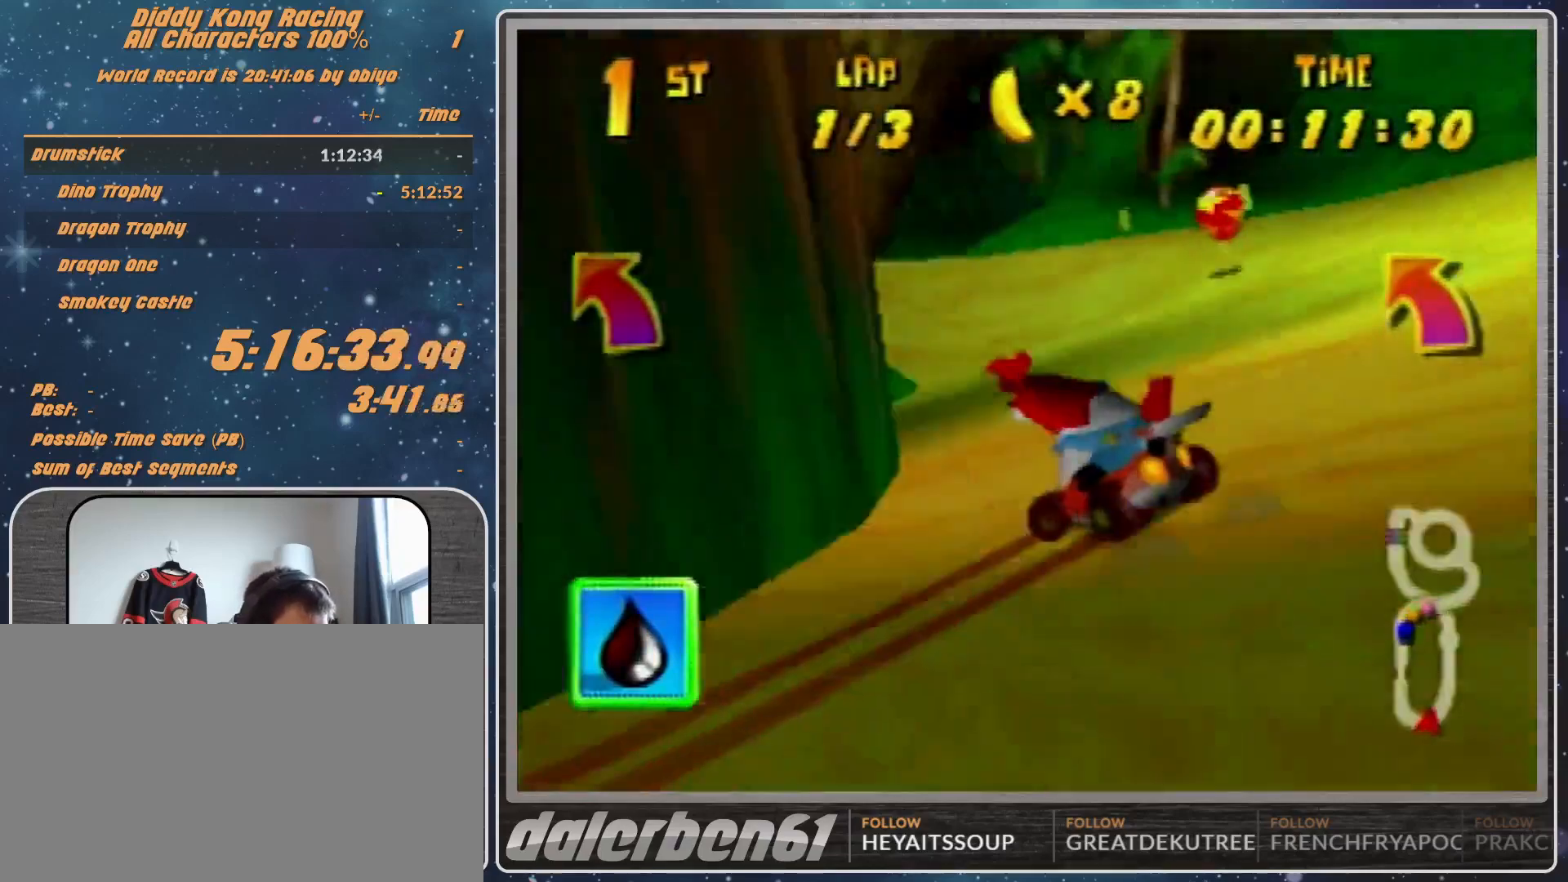
{"buttons": [], "left_stick": "left", "events": [[100, "A", "down"], [167, "A", "up"], [267, "A", "down"], [267, "R1", "down"], [333, "A", "up"], [400, "A", "down"], [467, "A", "up"], [467, "R1", "up"]]}
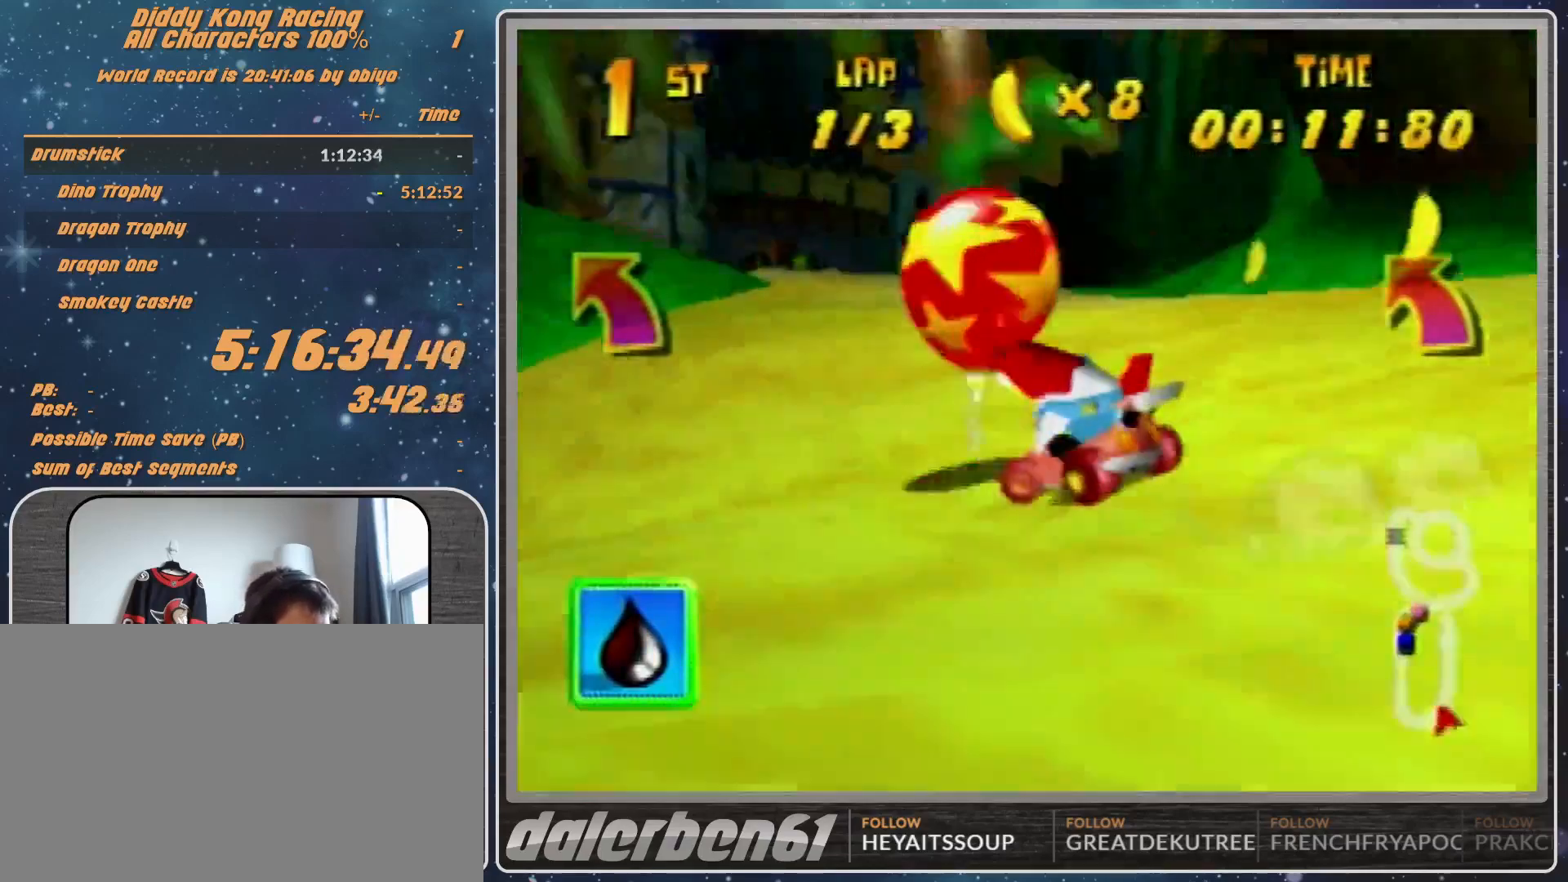
{"buttons": [], "left_stick": "right", "events": [[67, "A", "down"], [167, "A", "up"], [267, "A", "down"], [300, "A", "up"], [333, "left_stick", "right"], [400, "A", "down"], [467, "A", "up"]]}
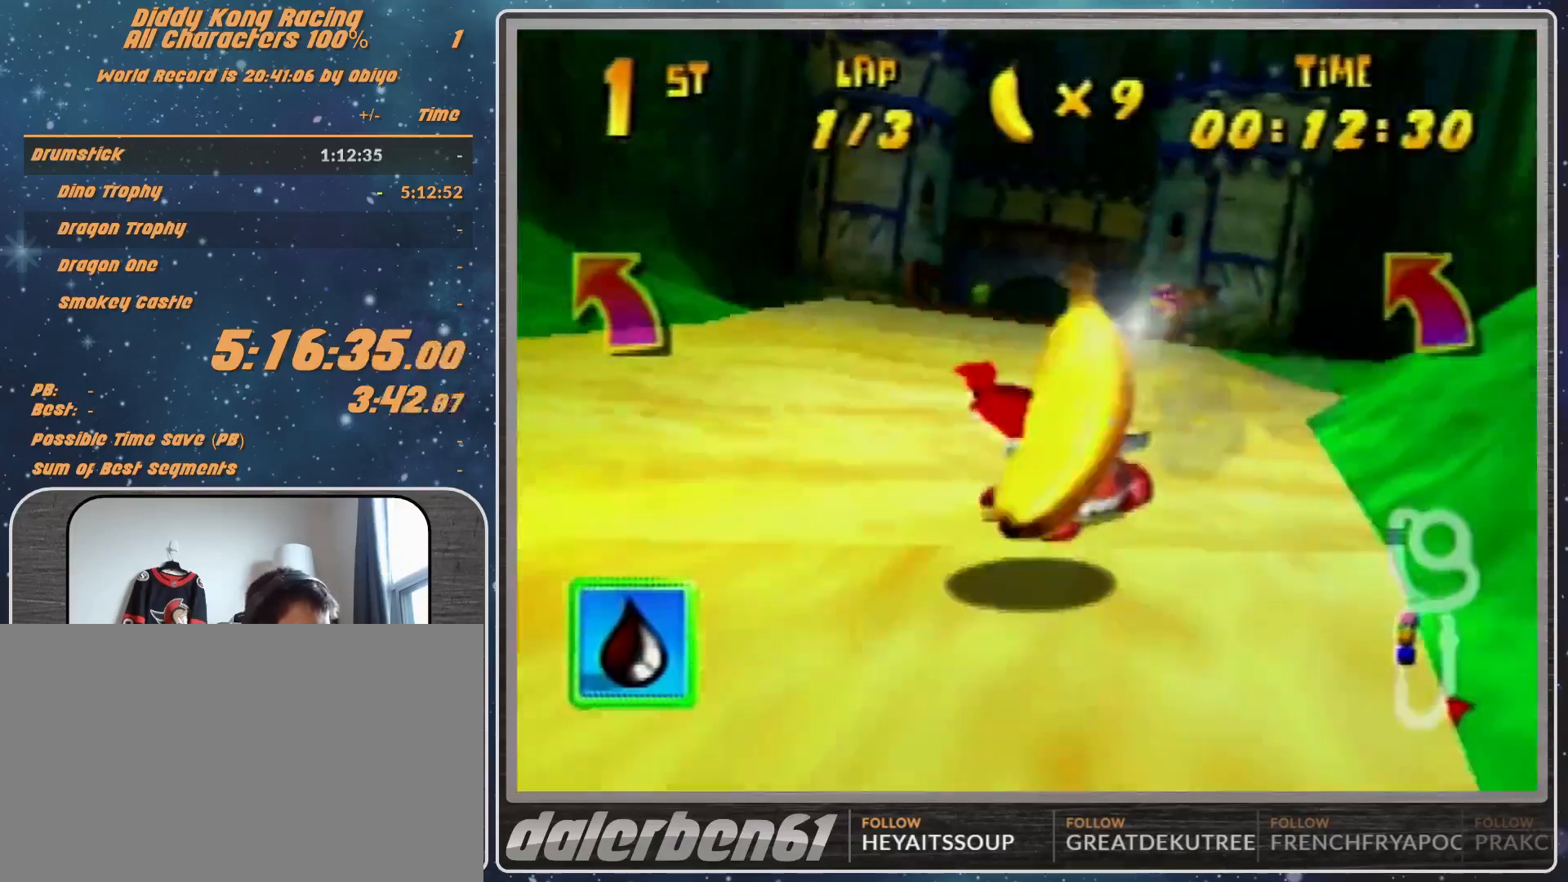
{"buttons": [], "left_stick": "center", "events": [[67, "A", "down"], [67, "left_stick", "center"], [167, "A", "up"], [267, "A", "down"], [300, "A", "up"], [300, "left_stick", "left"], [400, "A", "down"], [400, "left_stick", "center"], [467, "A", "up"]]}
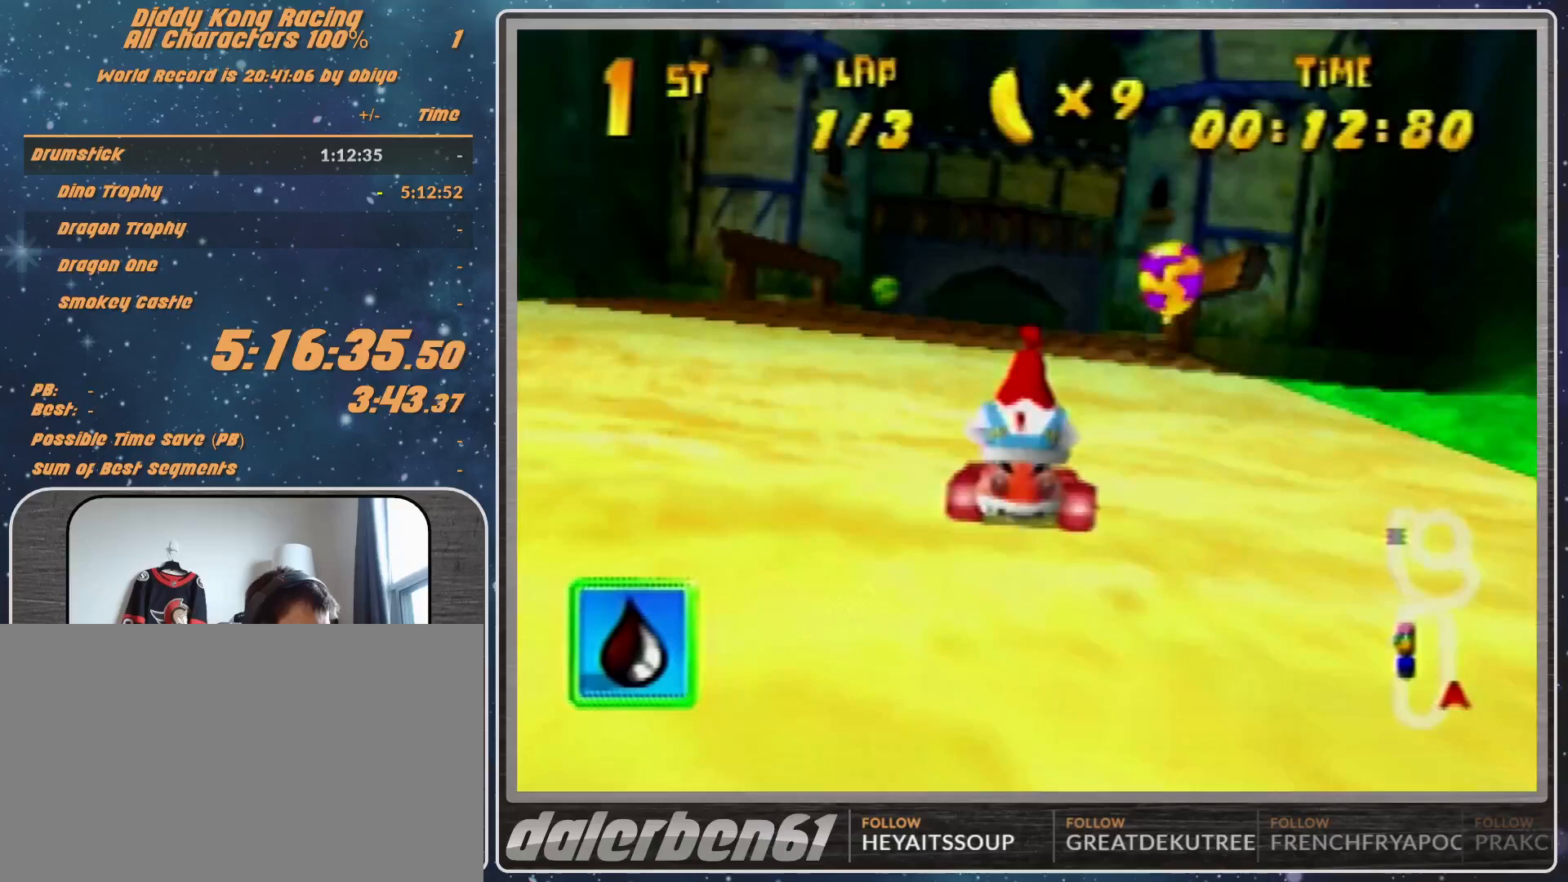
{"buttons": [], "left_stick": "center", "events": [[67, "A", "down"], [167, "A", "up"], [233, "A", "down"], [233, "left_stick", "left"], [300, "A", "up"], [367, "A", "down"], [367, "left_stick", "center"], [400, "A", "up"]]}